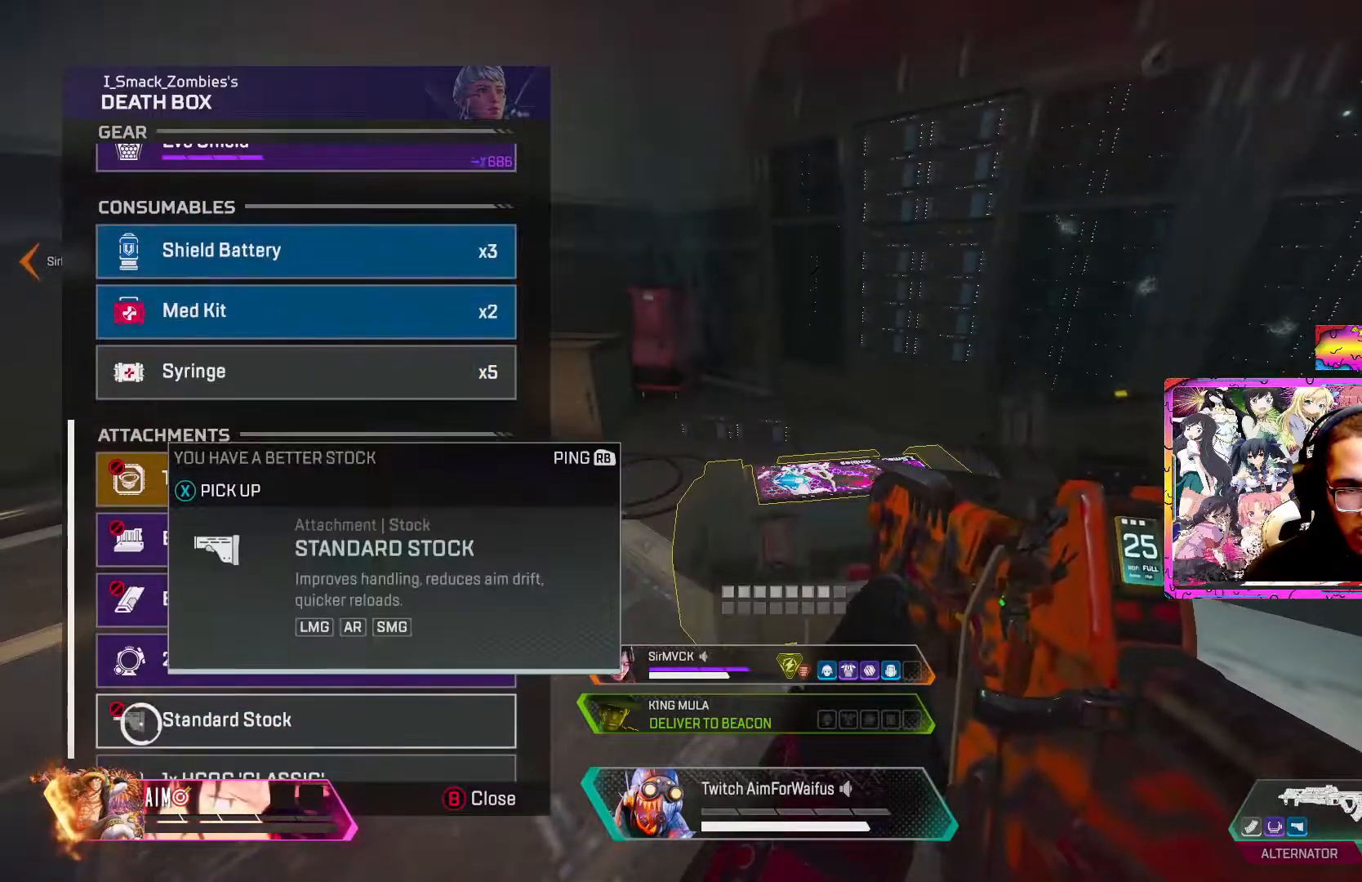
Gameplay with a controller (Xbox layout); each line is a JSON object with the inputs held at the frame after it. "events" lists button and stick changes between this image and that frame as [ms after this image, input, new state], when the widget could be followed in between.
{"buttons": [], "left_stick": "up", "right_stick": "center", "events": [[450, "left_stick", "up"]]}
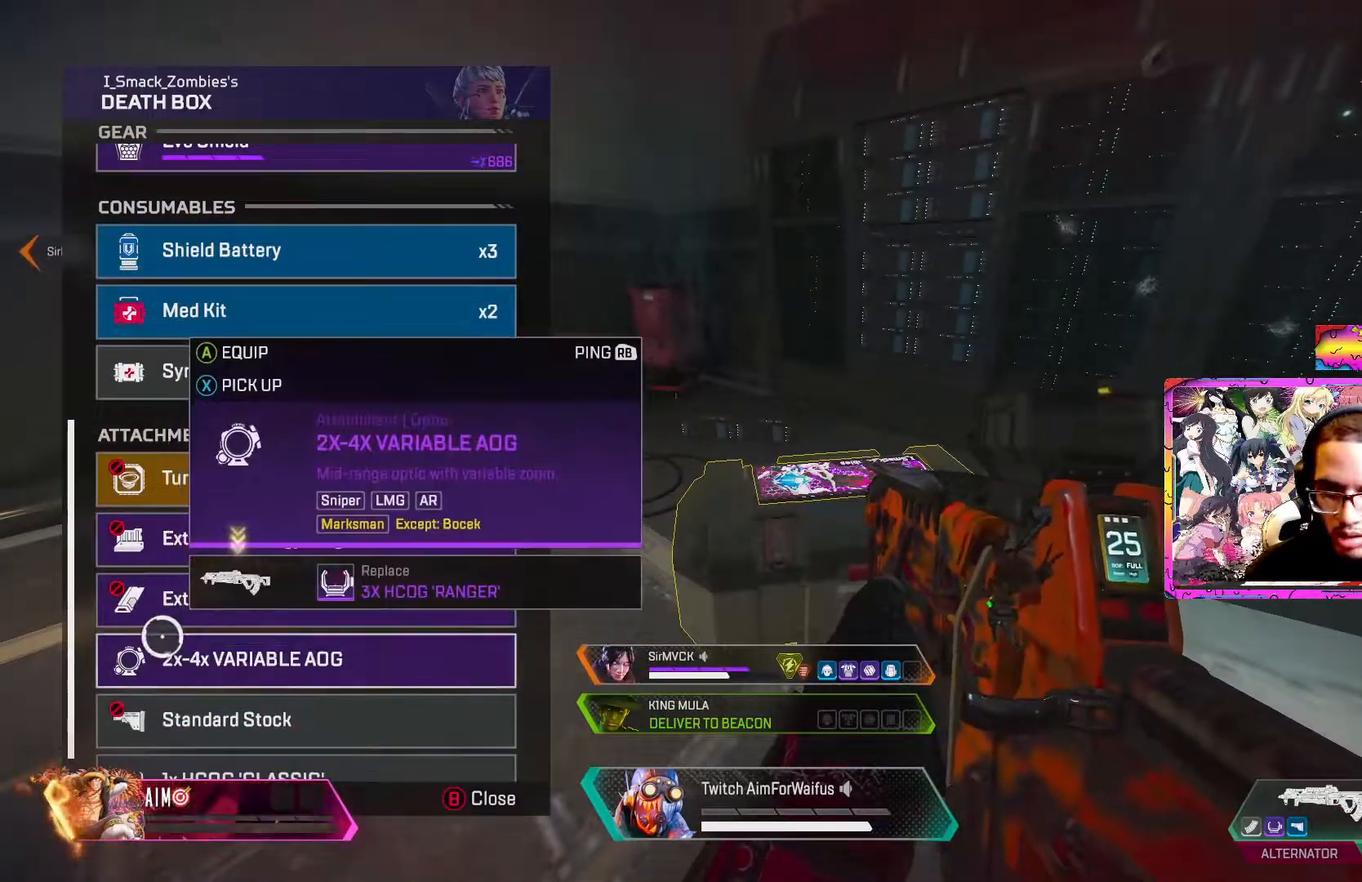
{"buttons": [], "left_stick": "center", "right_stick": "center", "events": [[133, "left_stick", "center"], [167, "right_stick", "up"], [333, "right_stick", "center"]]}
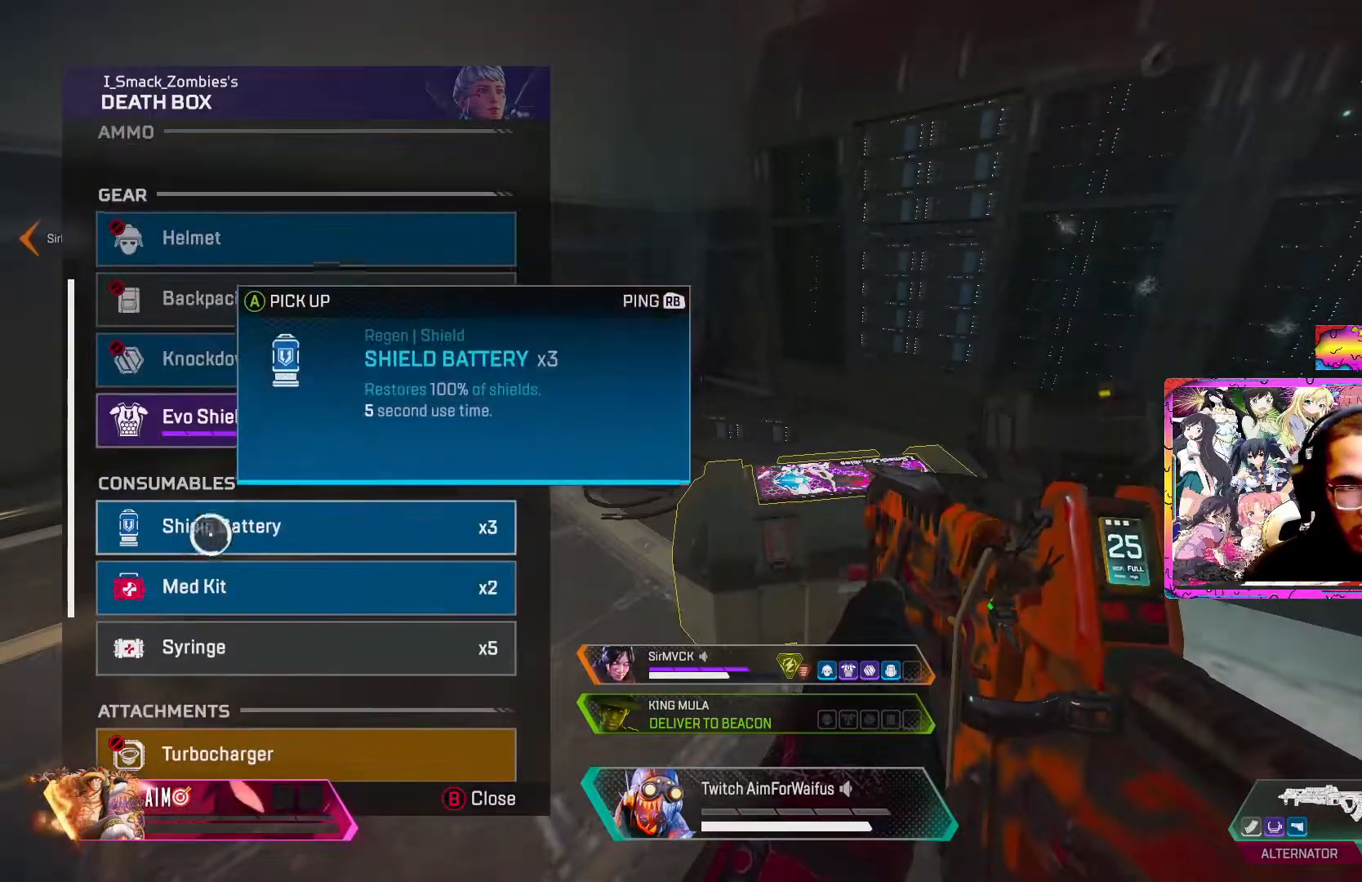
{"buttons": [], "left_stick": "center", "right_stick": "center", "events": [[267, "A", "down"], [350, "A", "up"]]}
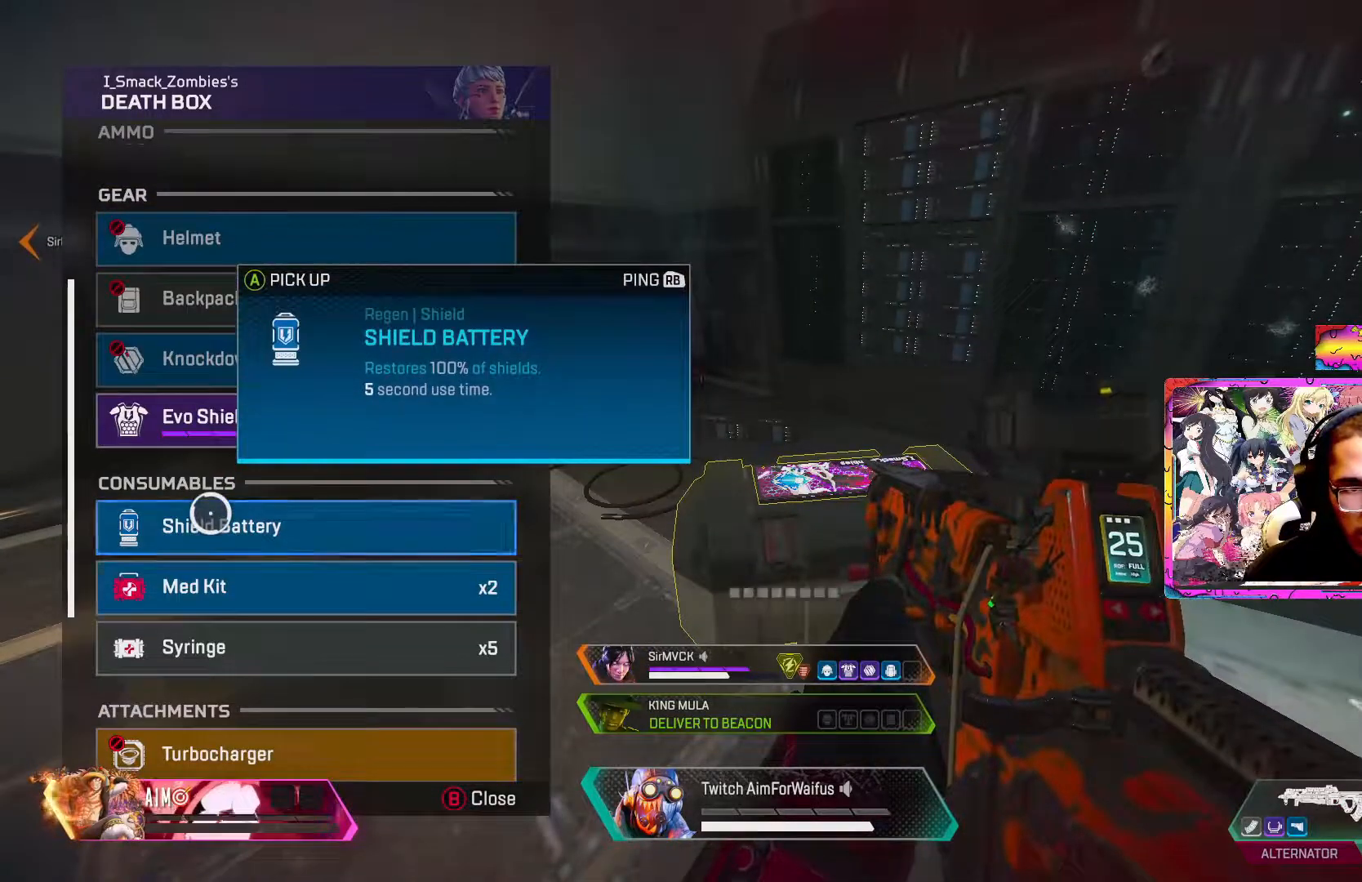
{"buttons": [], "left_stick": "left", "right_stick": "center", "events": [[67, "A", "down"], [183, "A", "up"], [283, "left_stick", "right"], [450, "left_stick", "left"]]}
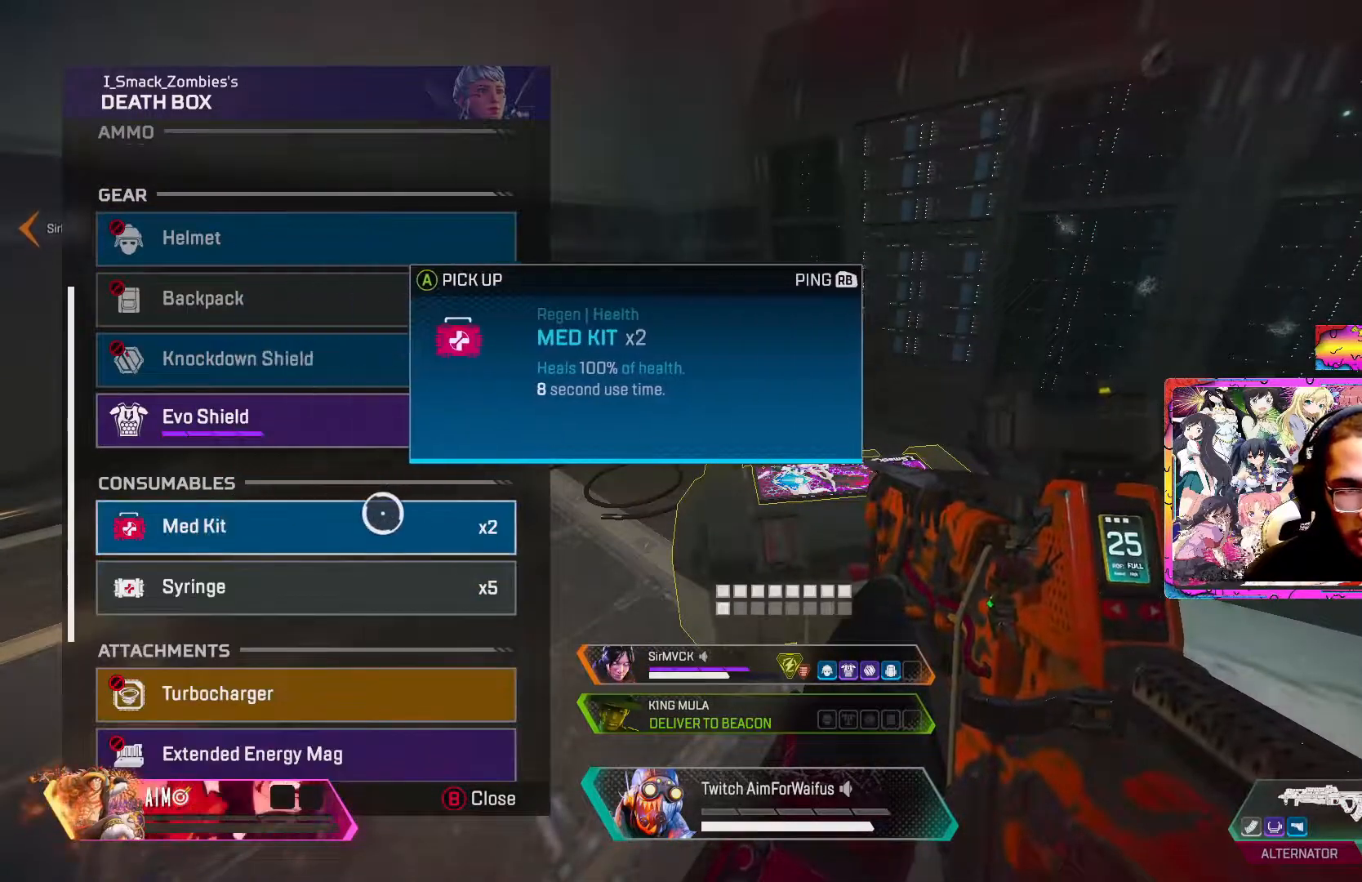
{"buttons": ["B"], "left_stick": "center", "right_stick": "center", "events": [[83, "A", "down"], [100, "left_stick", "center"], [200, "A", "up"], [433, "B", "down"]]}
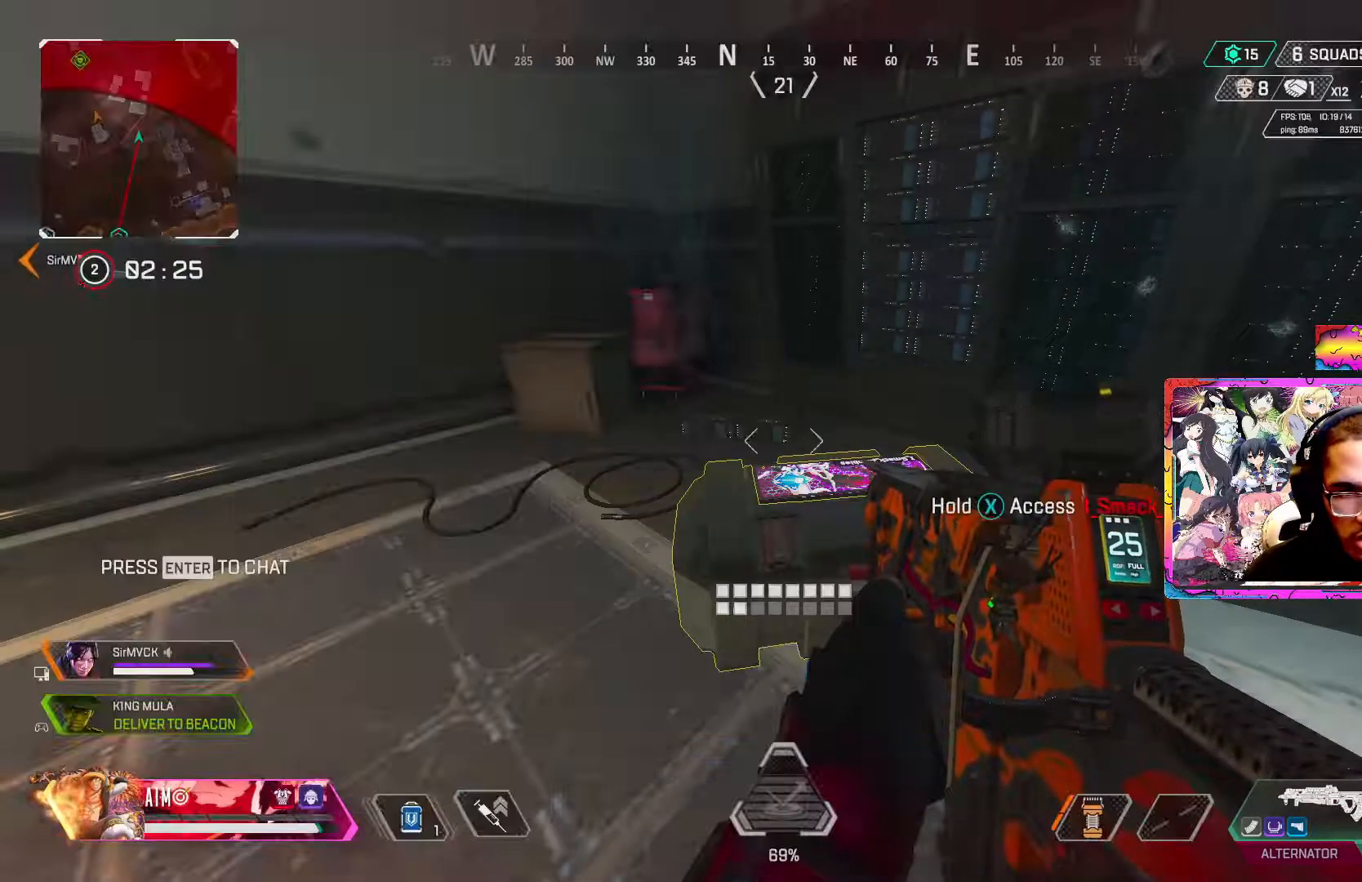
{"buttons": ["DPAD_UP"], "left_stick": "center", "right_stick": "center", "events": [[33, "B", "up"], [33, "DPAD_UP", "down"], [383, "right_stick", "up-left"], [433, "DPAD_UP", "up"], [483, "right_stick", "center"], [500, "DPAD_UP", "down"]]}
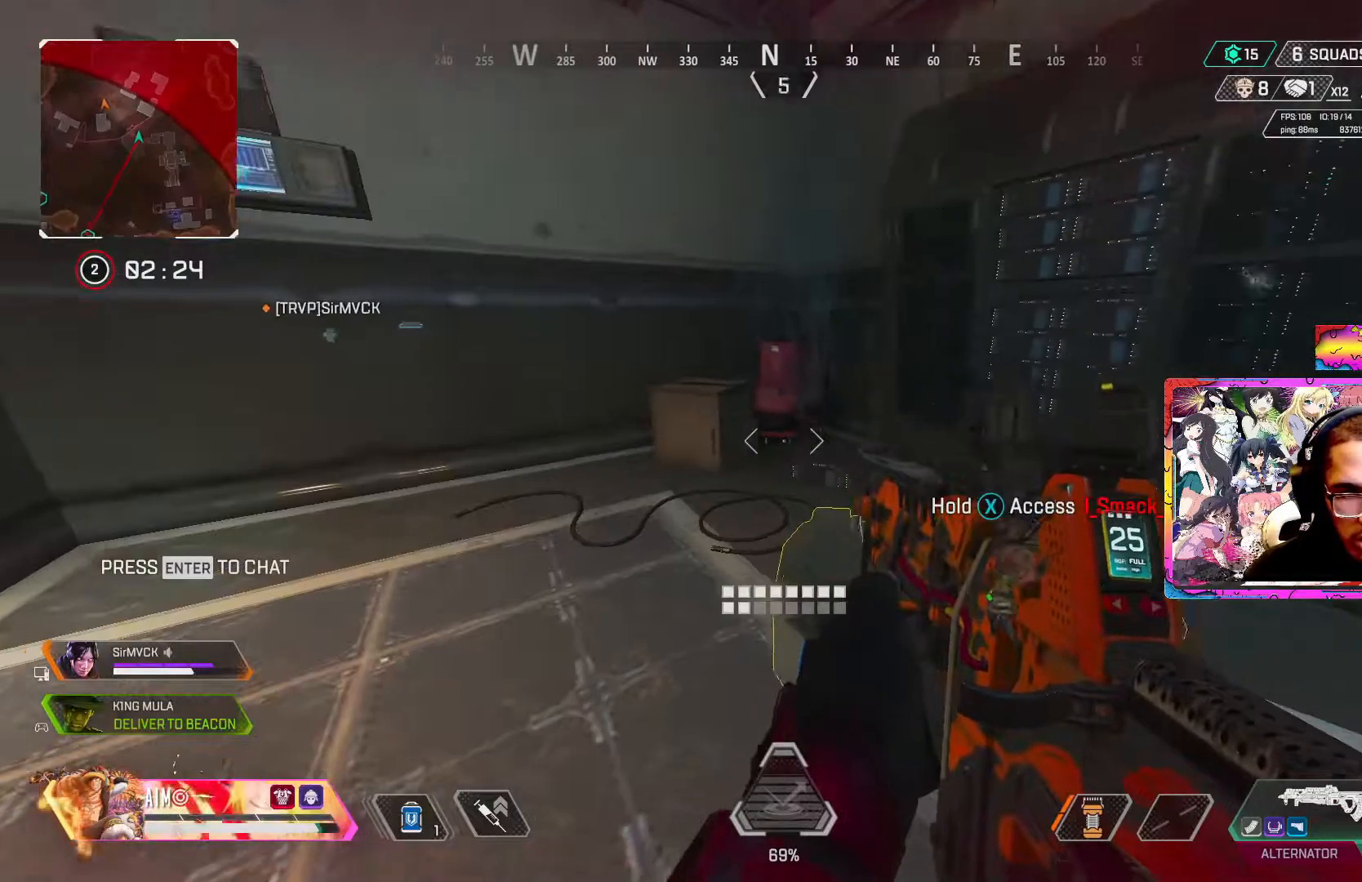
{"buttons": ["Y"], "left_stick": "center", "right_stick": "center", "events": [[150, "DPAD_UP", "up"], [483, "Y", "down"]]}
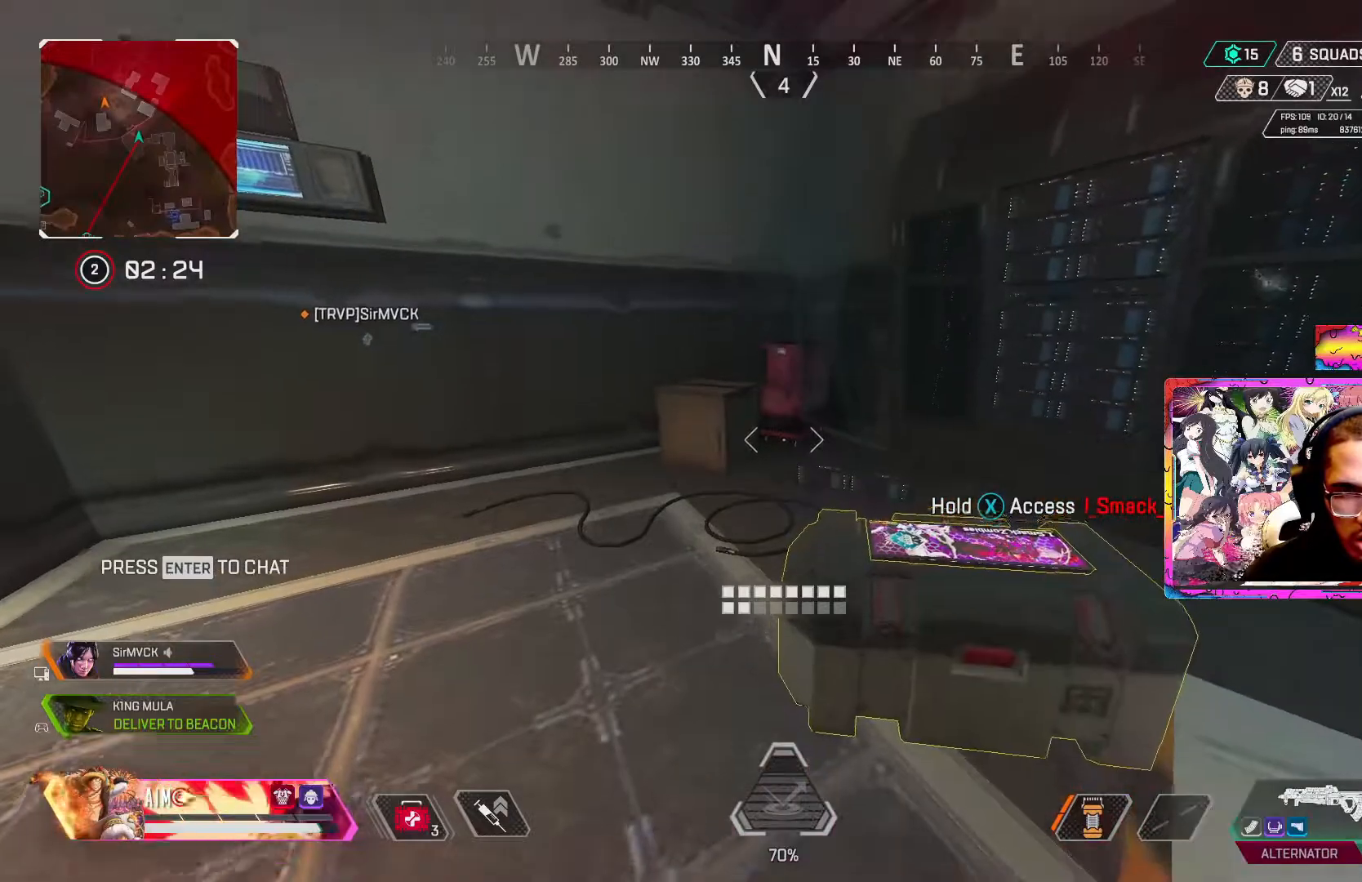
{"buttons": [], "left_stick": "center", "right_stick": "center", "events": [[67, "Y", "up"], [167, "DPAD_UP", "down"], [367, "right_stick", "right"], [450, "DPAD_UP", "up"], [483, "right_stick", "center"]]}
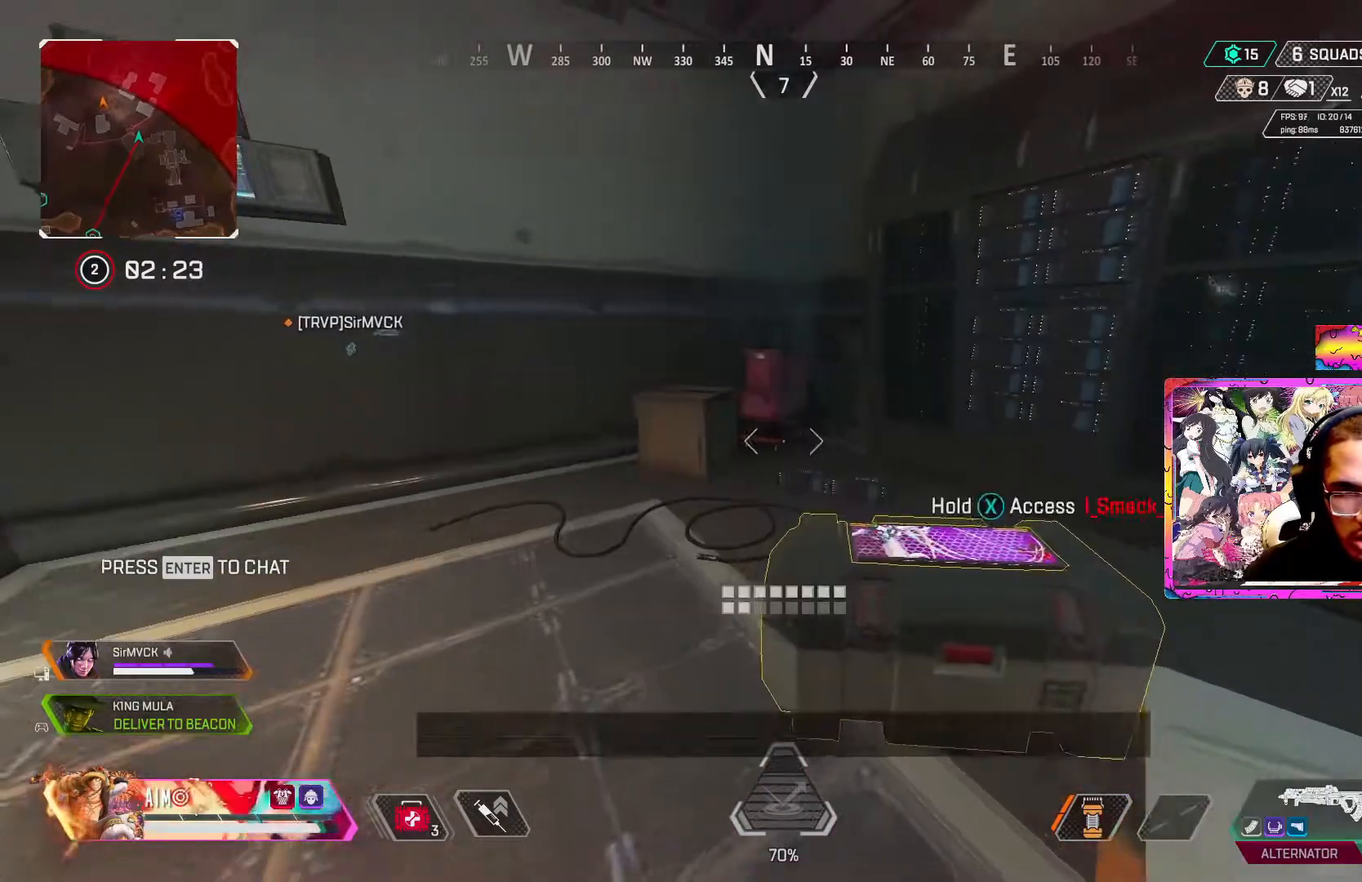
{"buttons": ["R3"], "left_stick": "up", "right_stick": "left", "events": [[17, "DPAD_UP", "down"], [150, "DPAD_UP", "up"], [250, "right_stick", "left"], [283, "R3", "down"], [400, "left_stick", "up"]]}
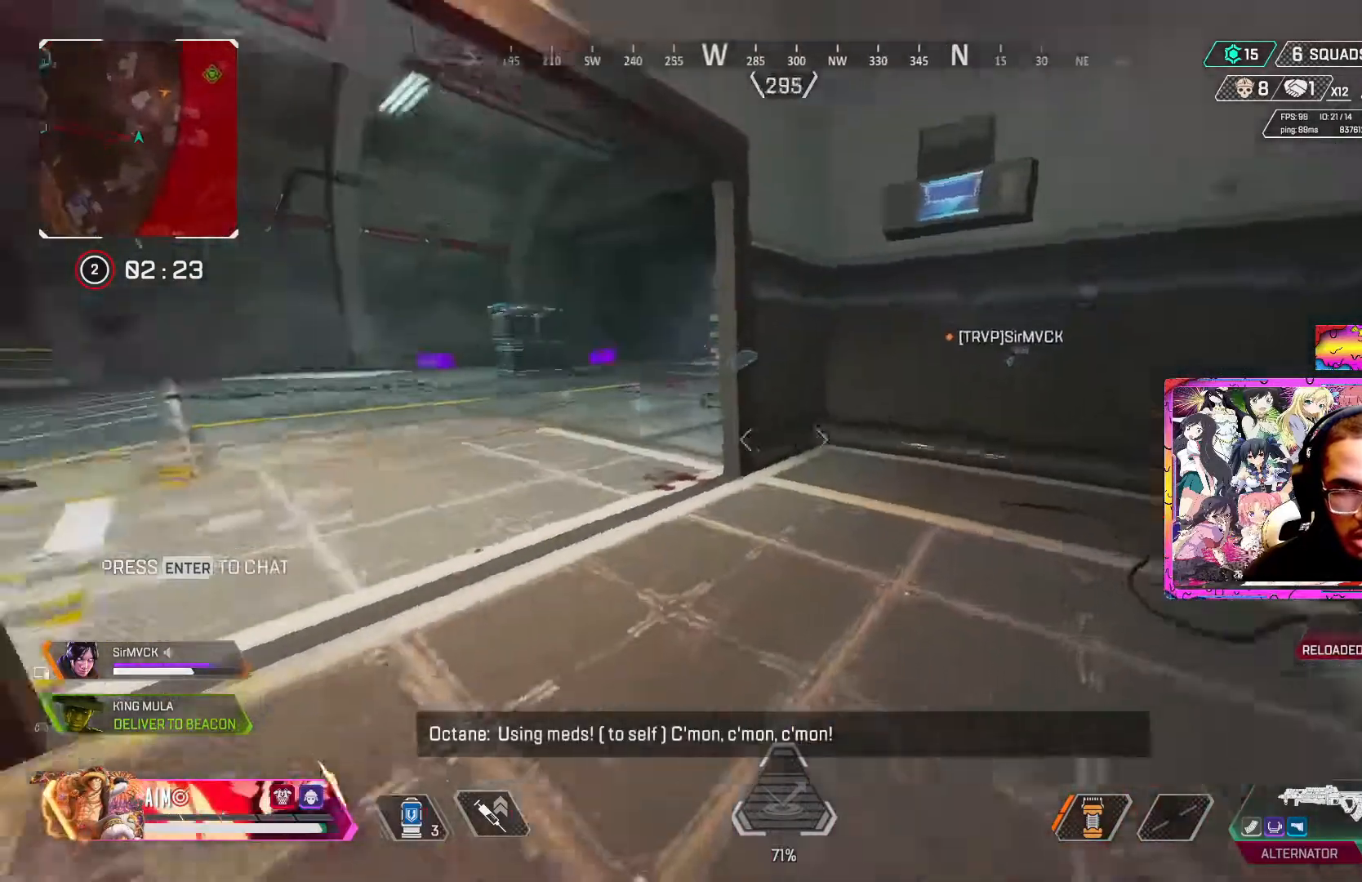
{"buttons": ["R3"], "left_stick": "up-left", "right_stick": "center", "events": [[33, "right_stick", "center"], [133, "left_stick", "up-left"], [167, "R3", "up"], [283, "R3", "down"], [283, "right_stick", "left"], [417, "right_stick", "center"]]}
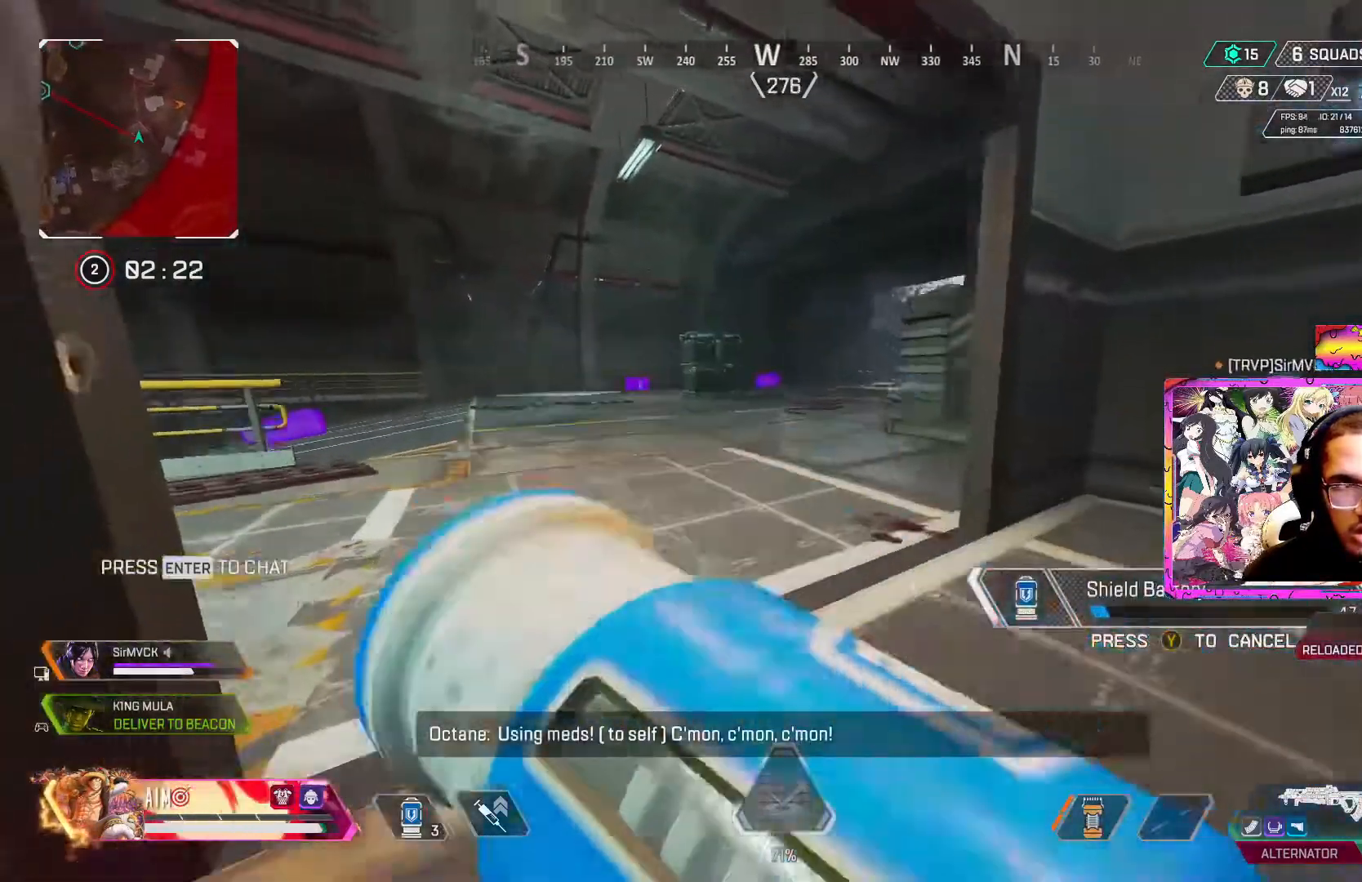
{"buttons": [], "left_stick": "up", "right_stick": "center", "events": [[67, "R3", "up"], [133, "R3", "down"], [233, "R3", "up"], [467, "left_stick", "up"]]}
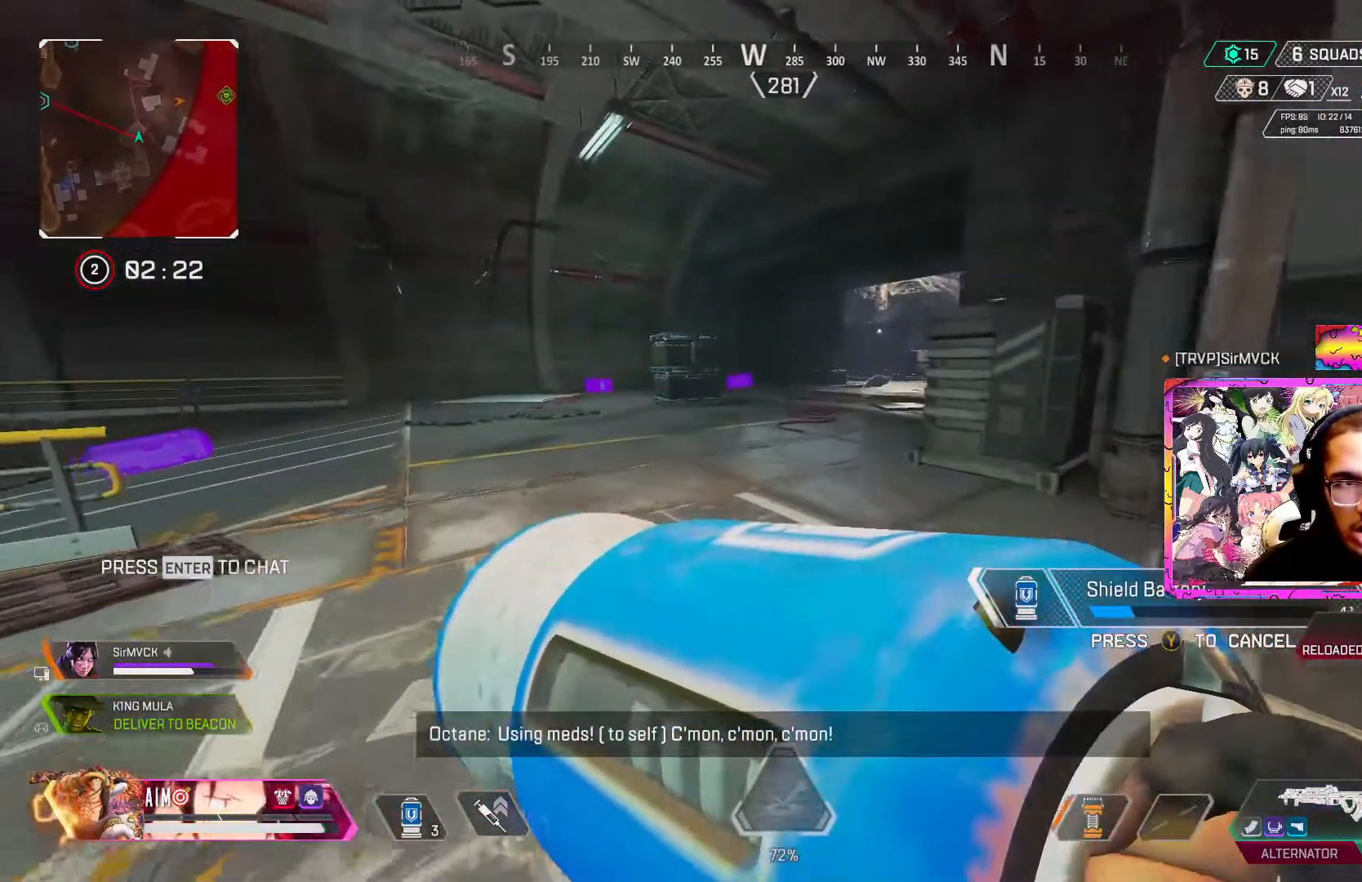
{"buttons": [], "left_stick": "up", "right_stick": "center", "events": []}
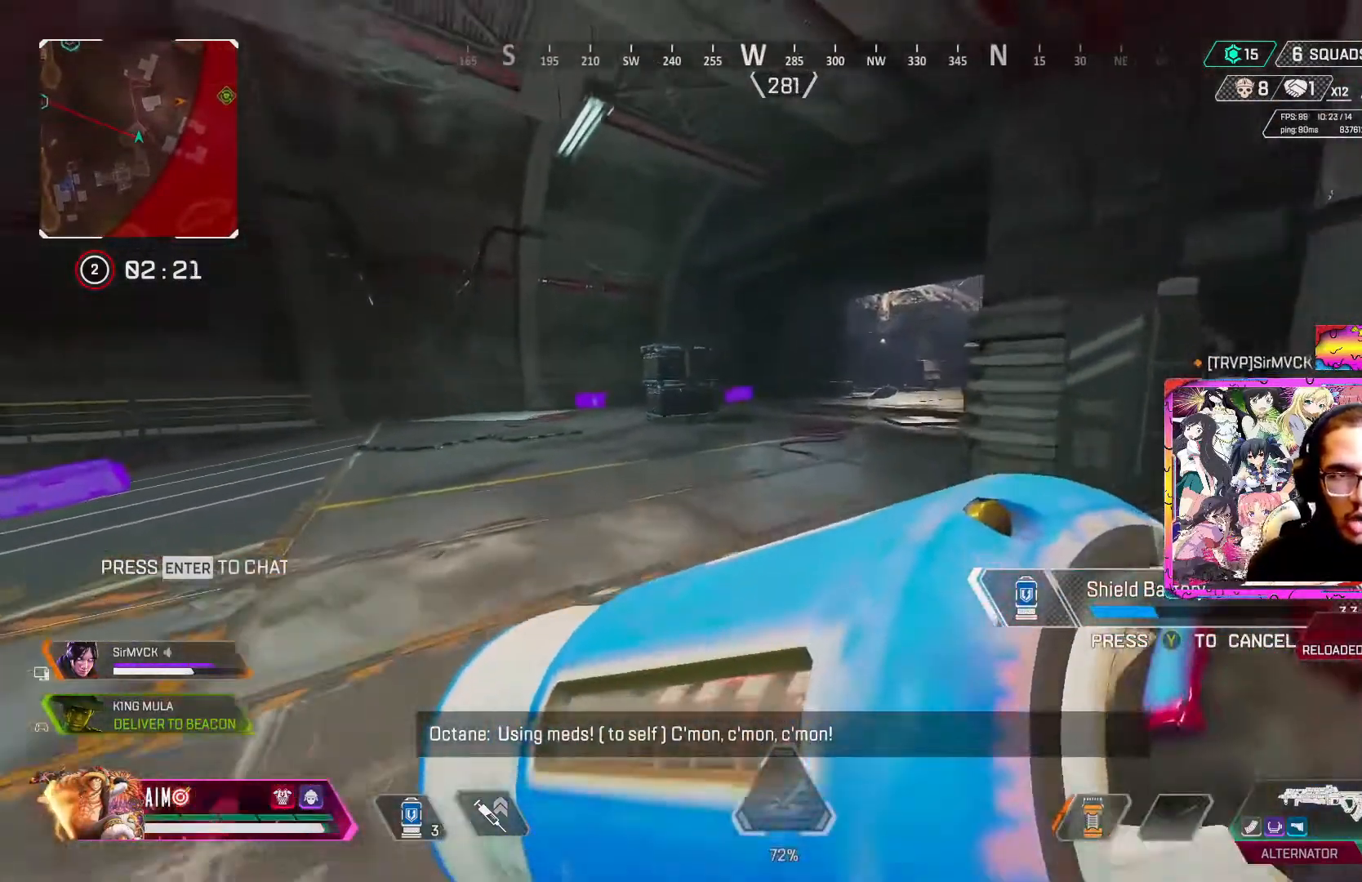
{"buttons": [], "left_stick": "up", "right_stick": "center", "events": []}
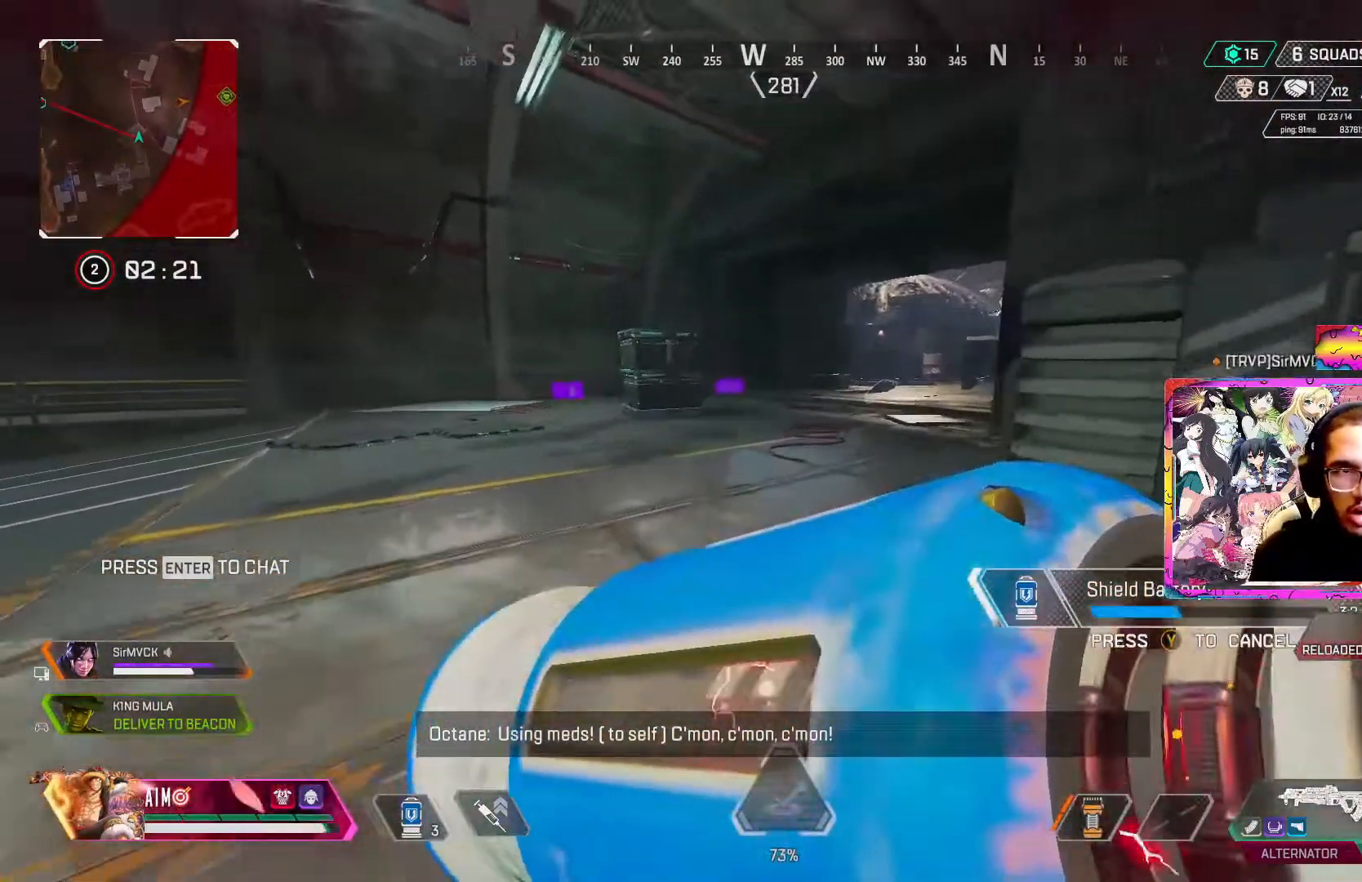
{"buttons": [], "left_stick": "up", "right_stick": "center", "events": []}
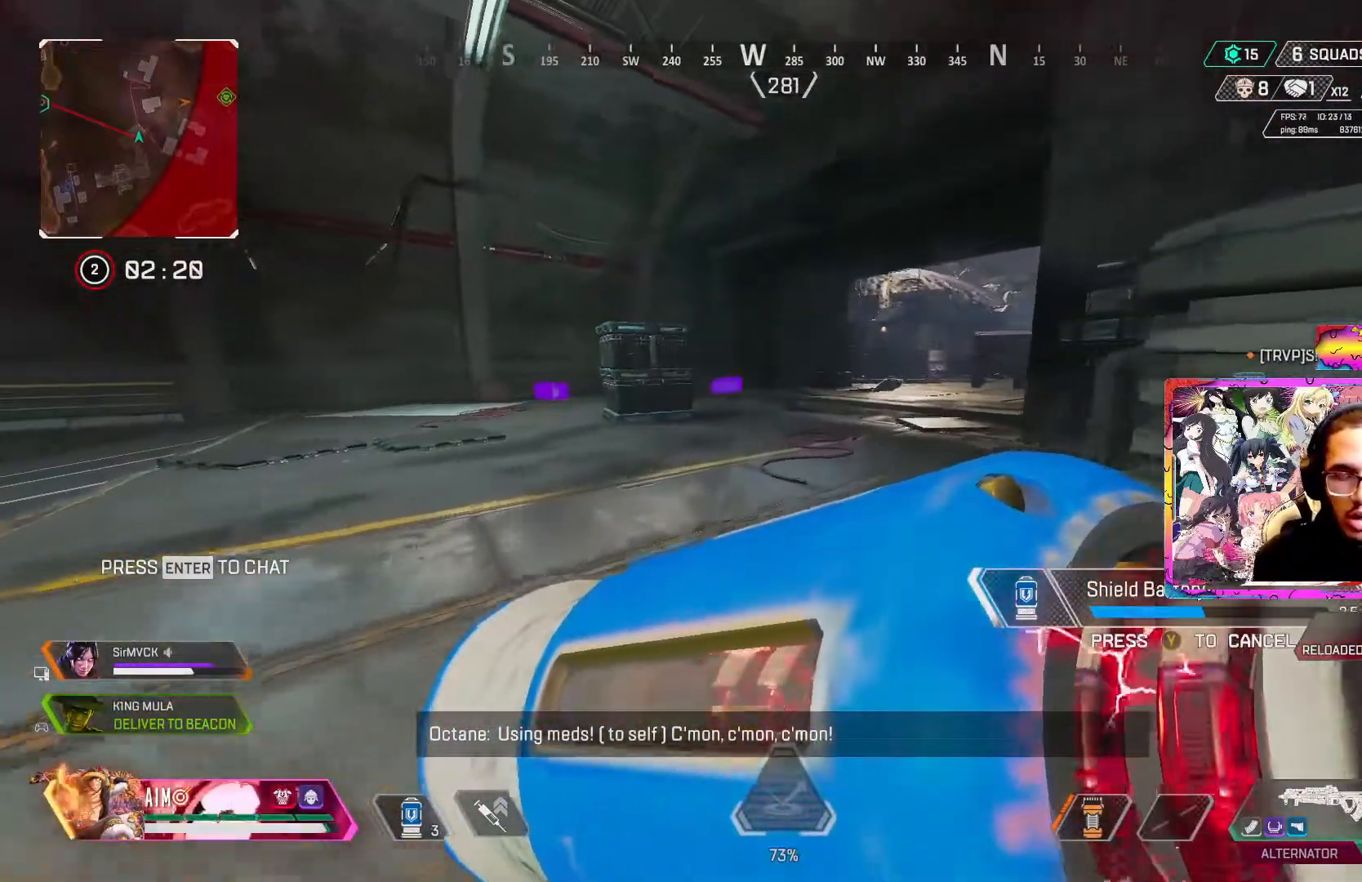
{"buttons": [], "left_stick": "up", "right_stick": "center", "events": []}
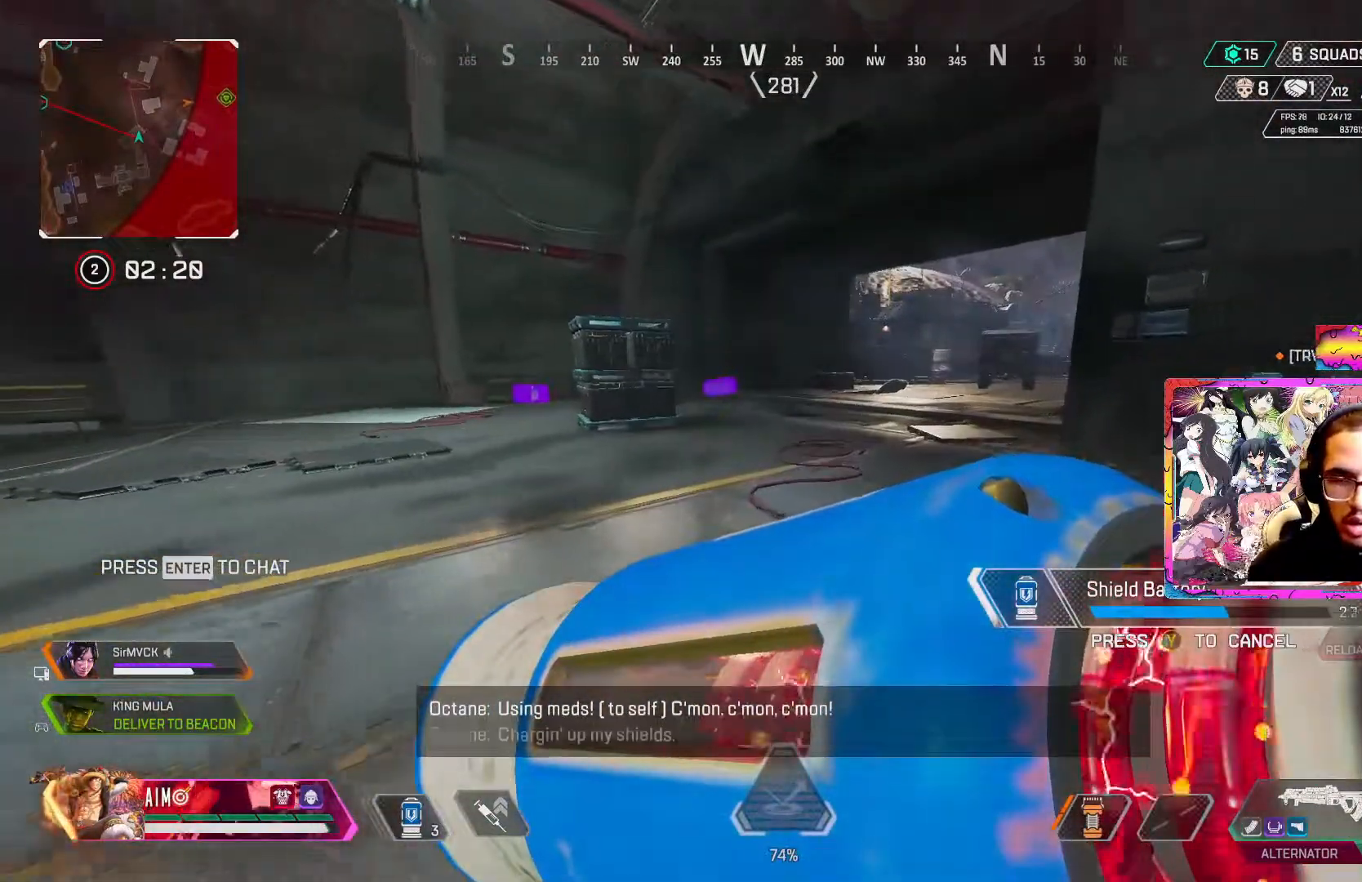
{"buttons": [], "left_stick": "up", "right_stick": "center", "events": []}
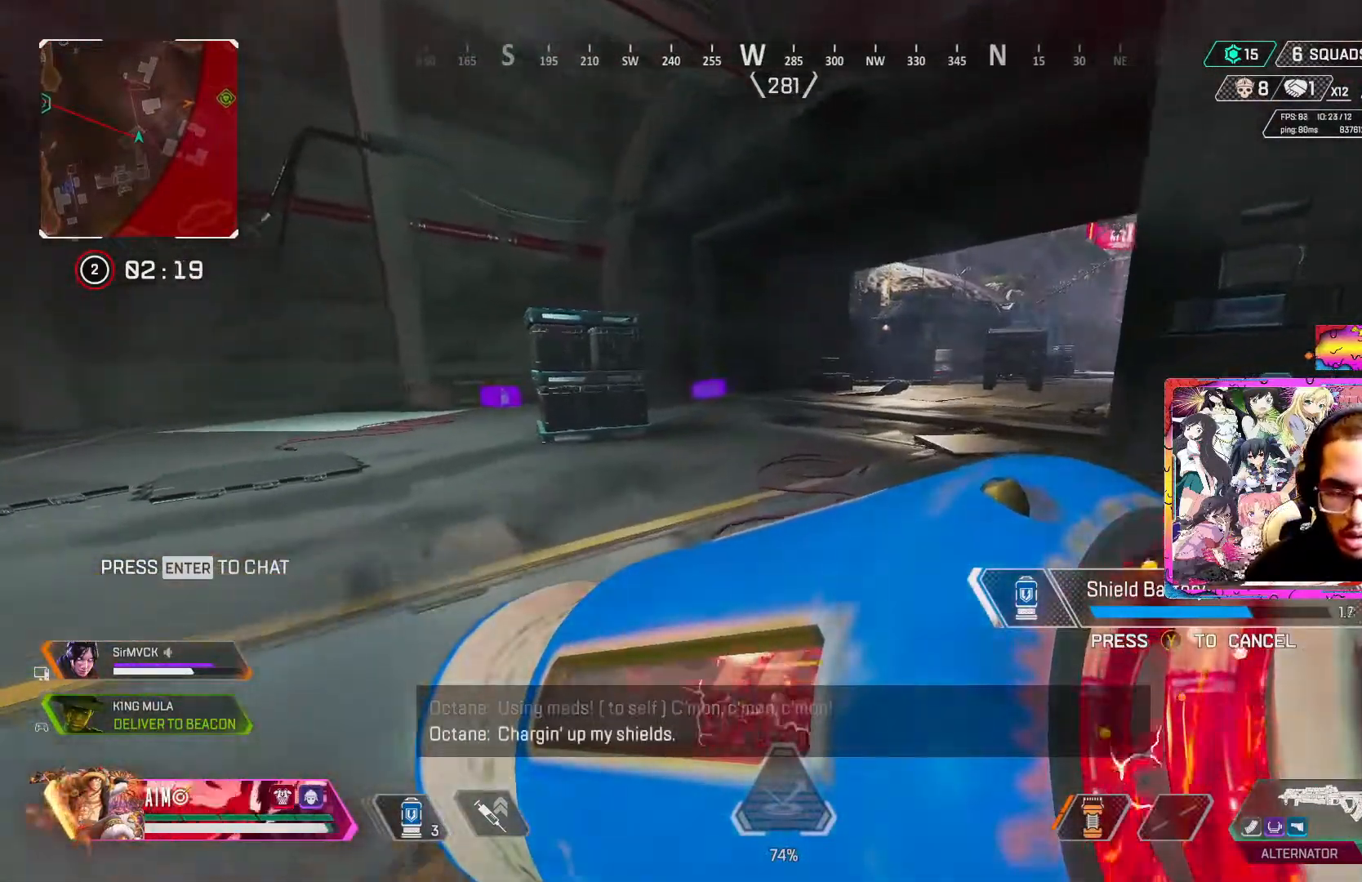
{"buttons": [], "left_stick": "up", "right_stick": "center", "events": []}
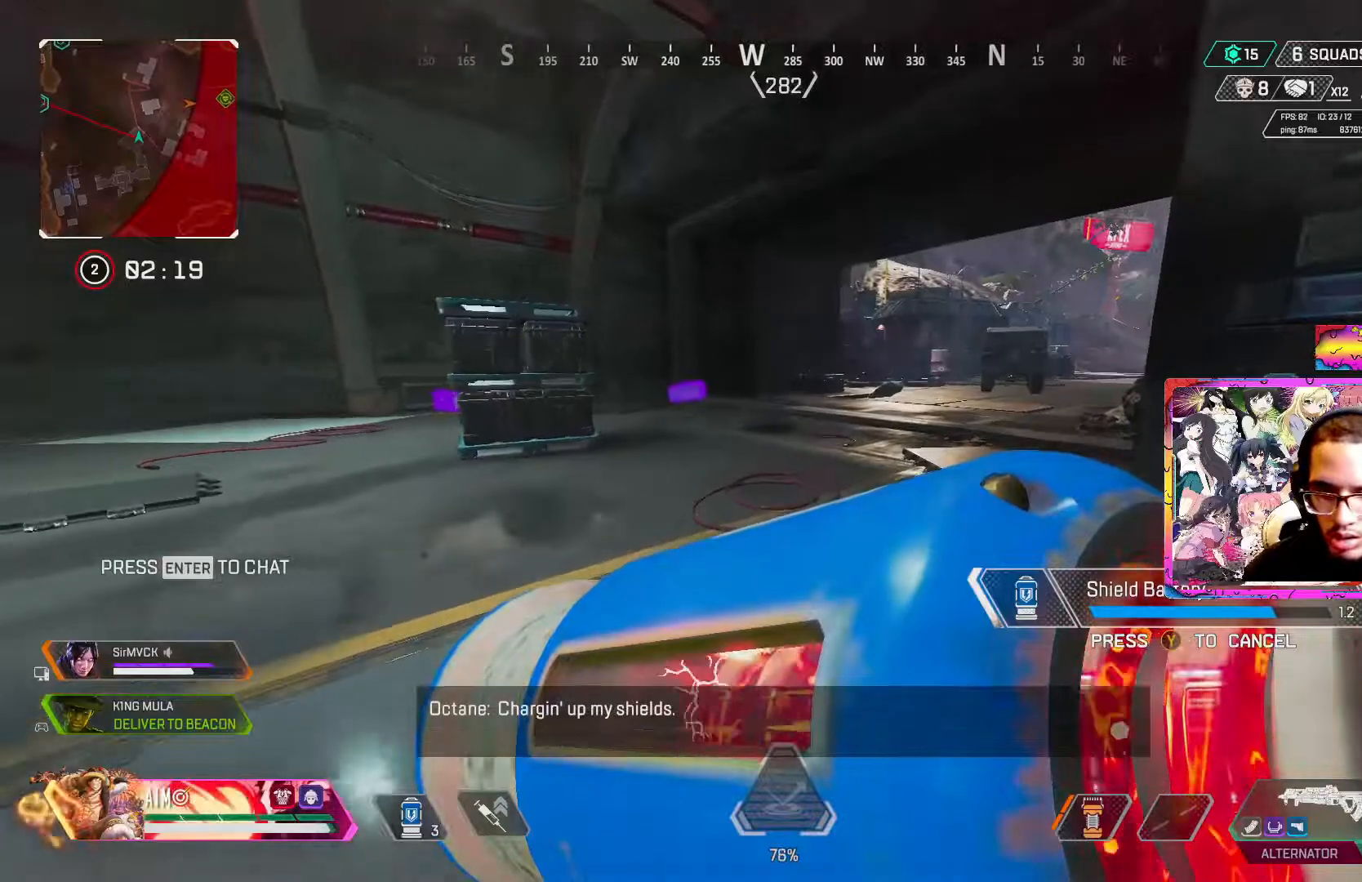
{"buttons": [], "left_stick": "up", "right_stick": "center", "events": []}
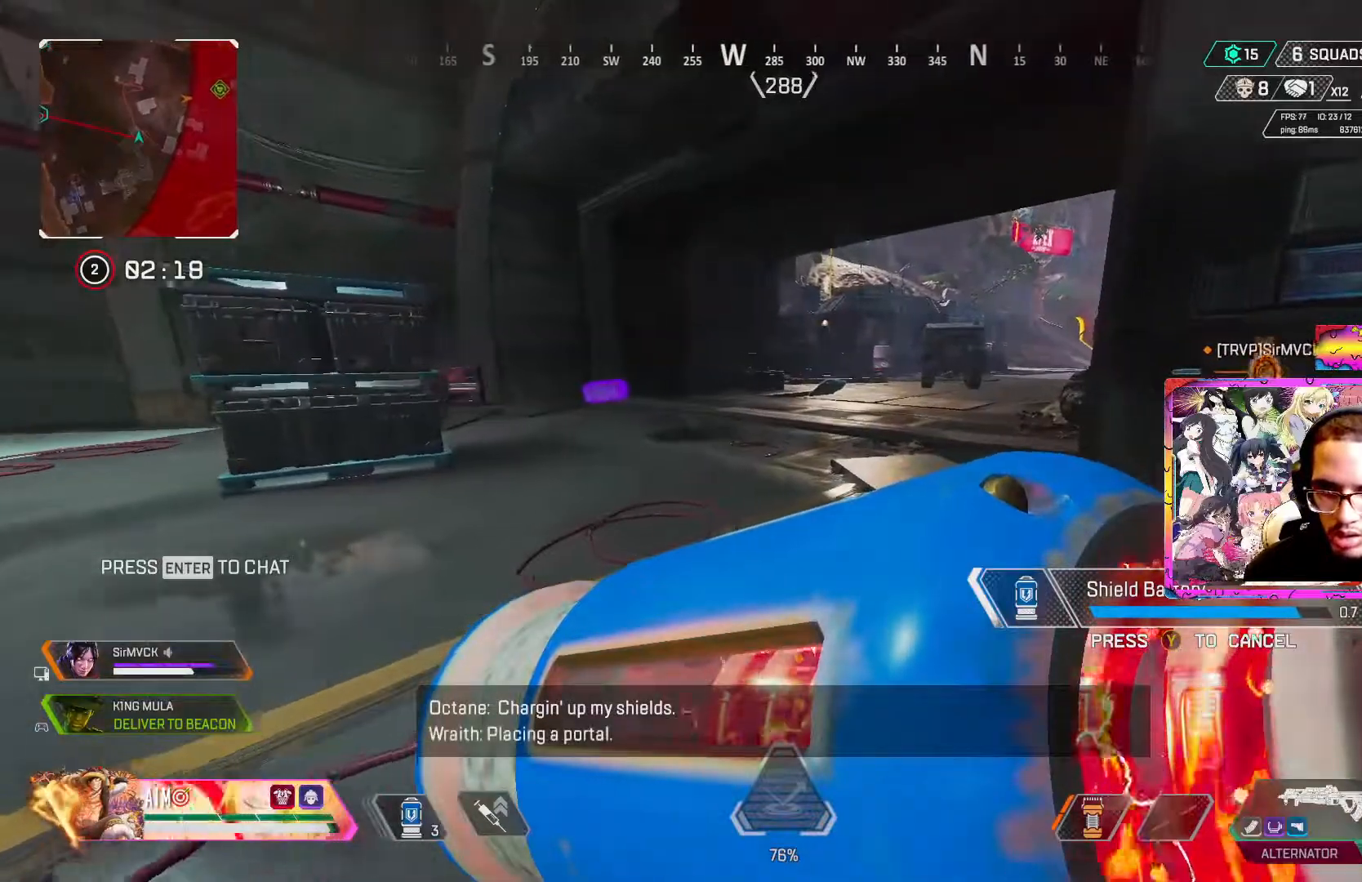
{"buttons": [], "left_stick": "up", "right_stick": "center", "events": []}
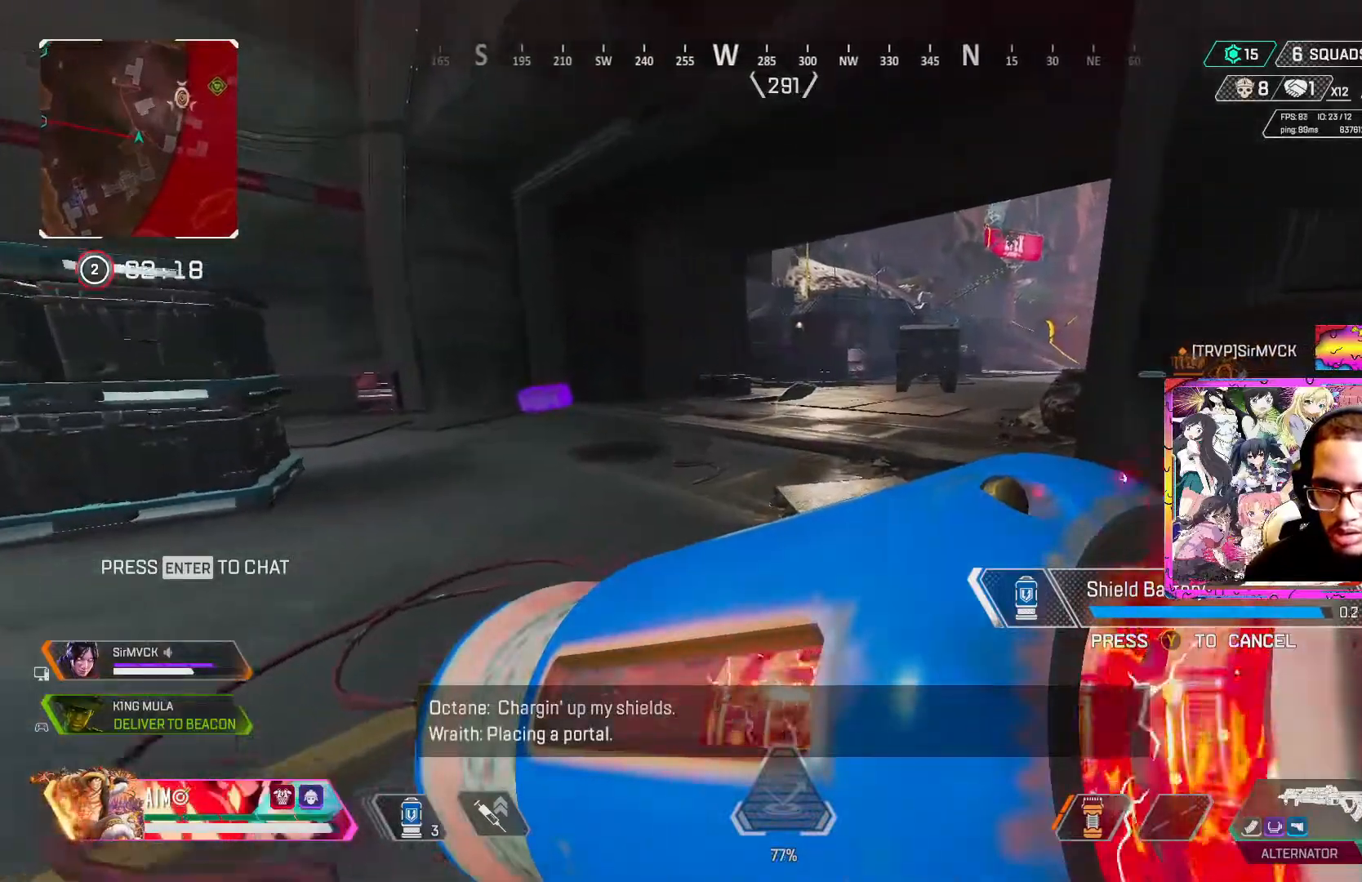
{"buttons": ["L3"], "left_stick": "up", "right_stick": "center", "events": [[417, "L3", "down"]]}
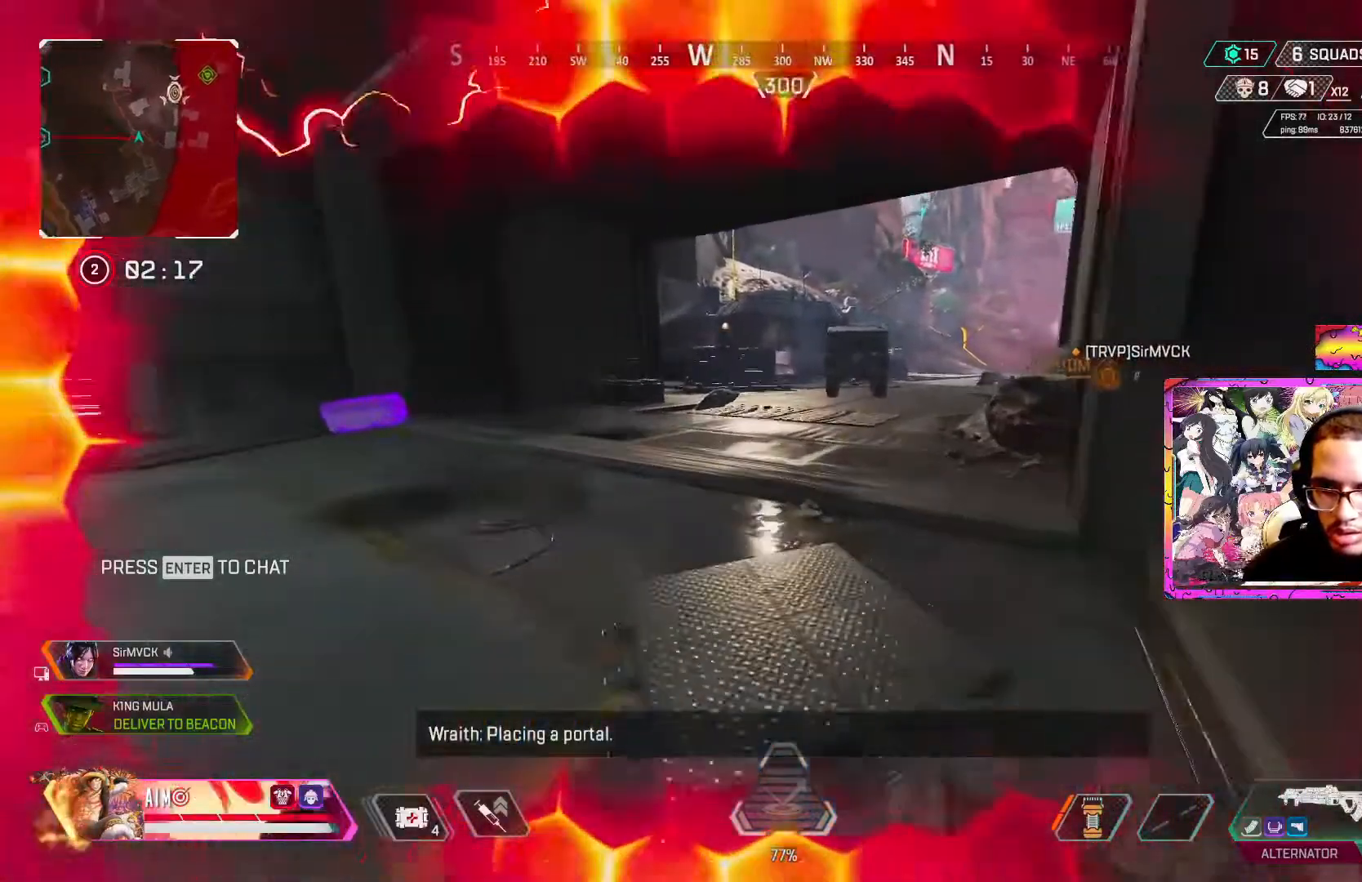
{"buttons": ["Y"], "left_stick": "up", "right_stick": "center", "events": [[67, "L3", "up"], [133, "L3", "down"], [133, "right_stick", "left"], [233, "L3", "up"], [233, "right_stick", "center"], [300, "Y", "down"]]}
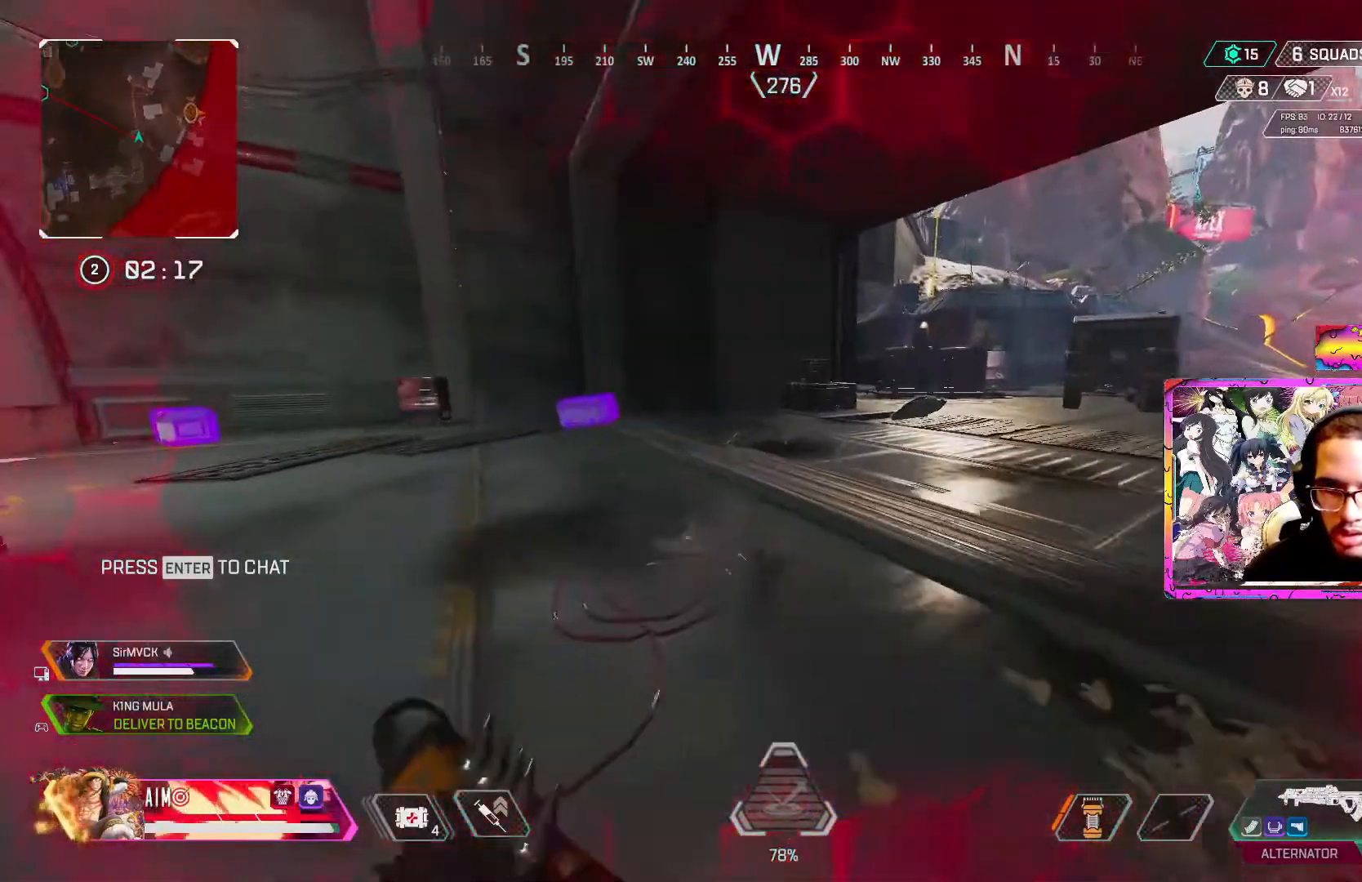
{"buttons": [], "left_stick": "up", "right_stick": "center", "events": [[217, "Y", "up"], [367, "right_stick", "left"], [467, "right_stick", "center"]]}
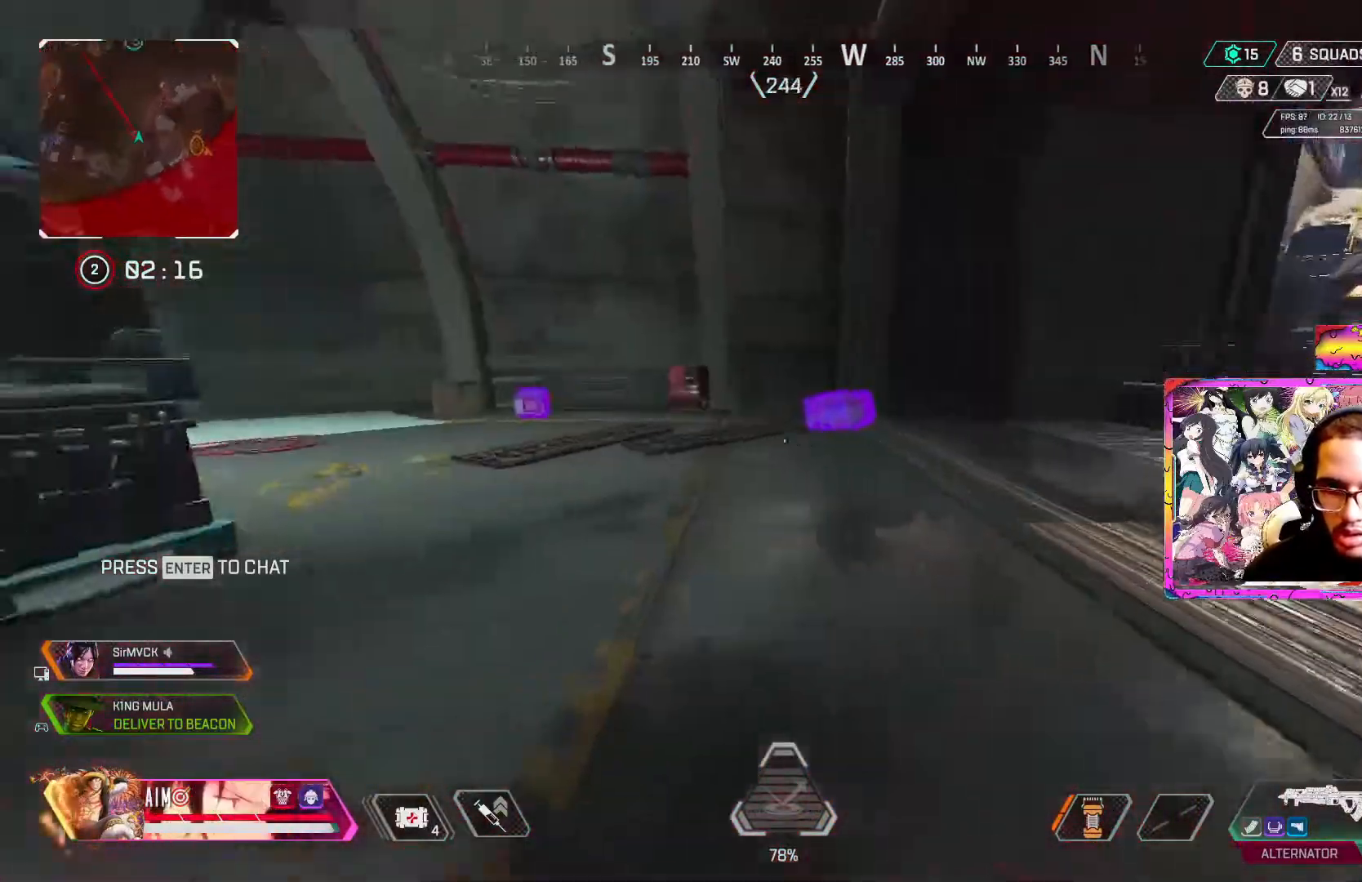
{"buttons": [], "left_stick": "up", "right_stick": "center", "events": []}
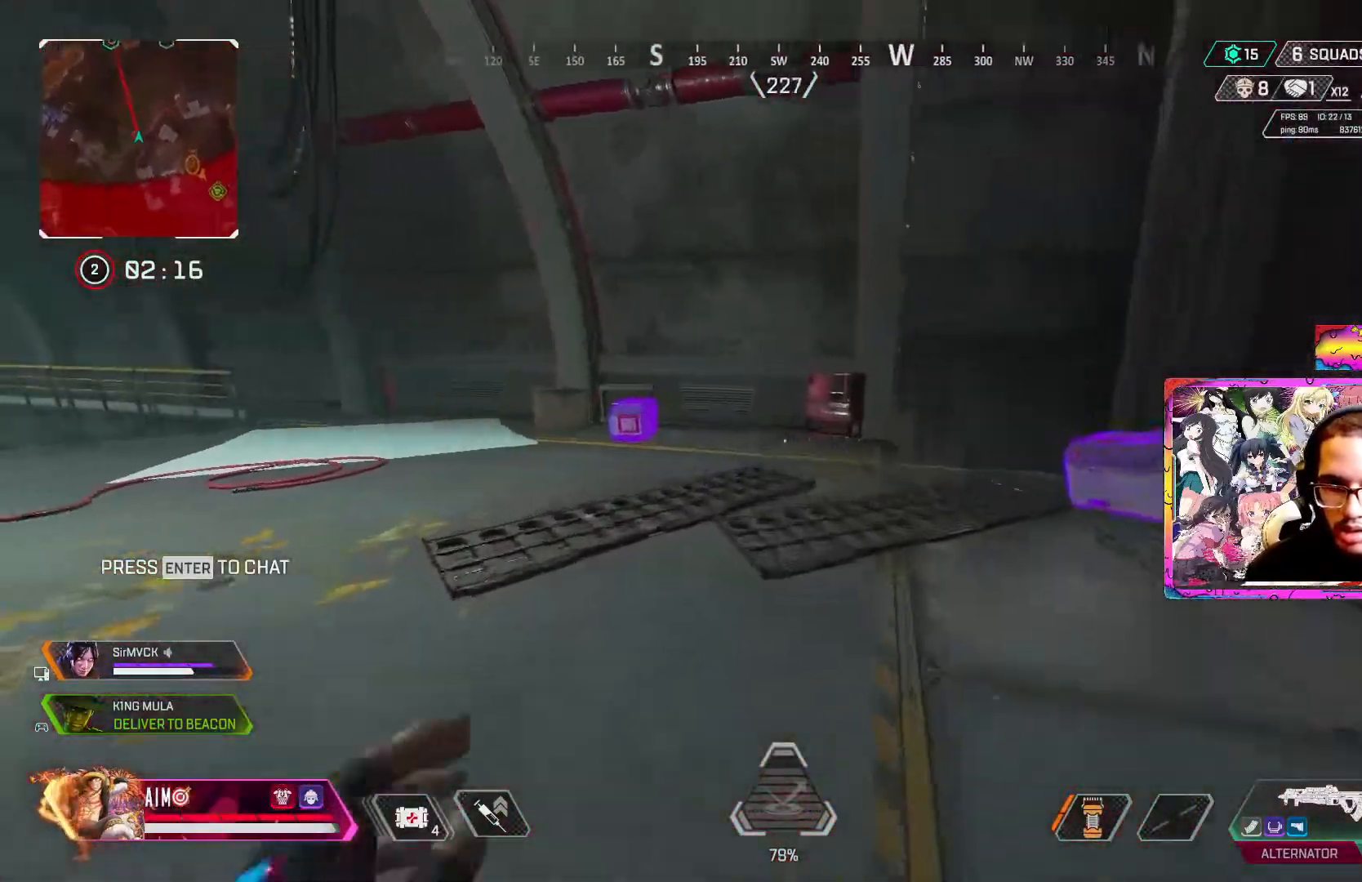
{"buttons": ["X"], "left_stick": "up-right", "right_stick": "center", "events": [[33, "R3", "down"], [167, "right_stick", "down-left"], [267, "R3", "up"], [300, "right_stick", "center"], [333, "L3", "down"], [433, "L3", "up"], [433, "X", "down"], [433, "left_stick", "up-right"]]}
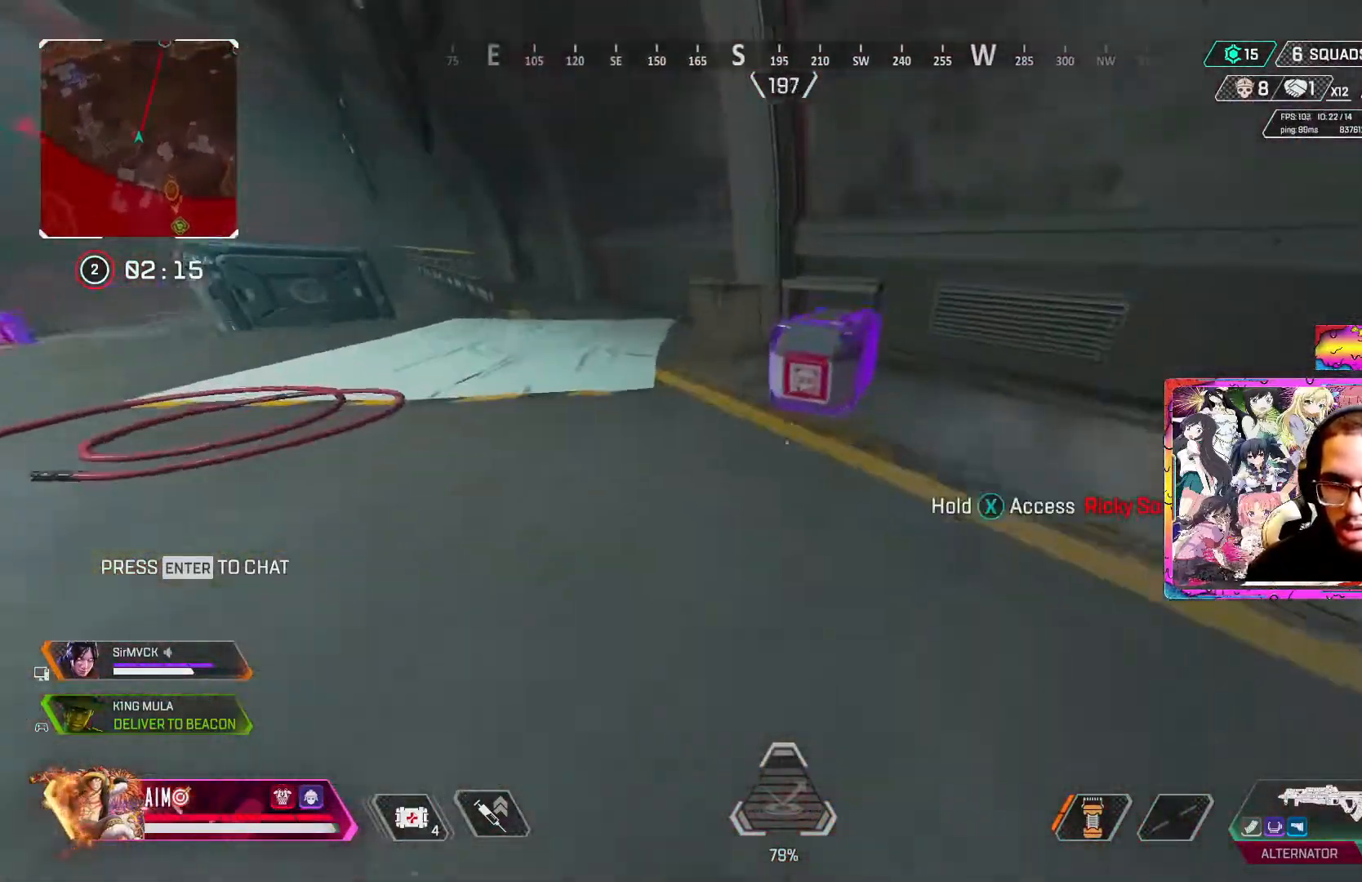
{"buttons": ["X"], "left_stick": "center", "right_stick": "center", "events": [[67, "left_stick", "up"], [167, "left_stick", "center"]]}
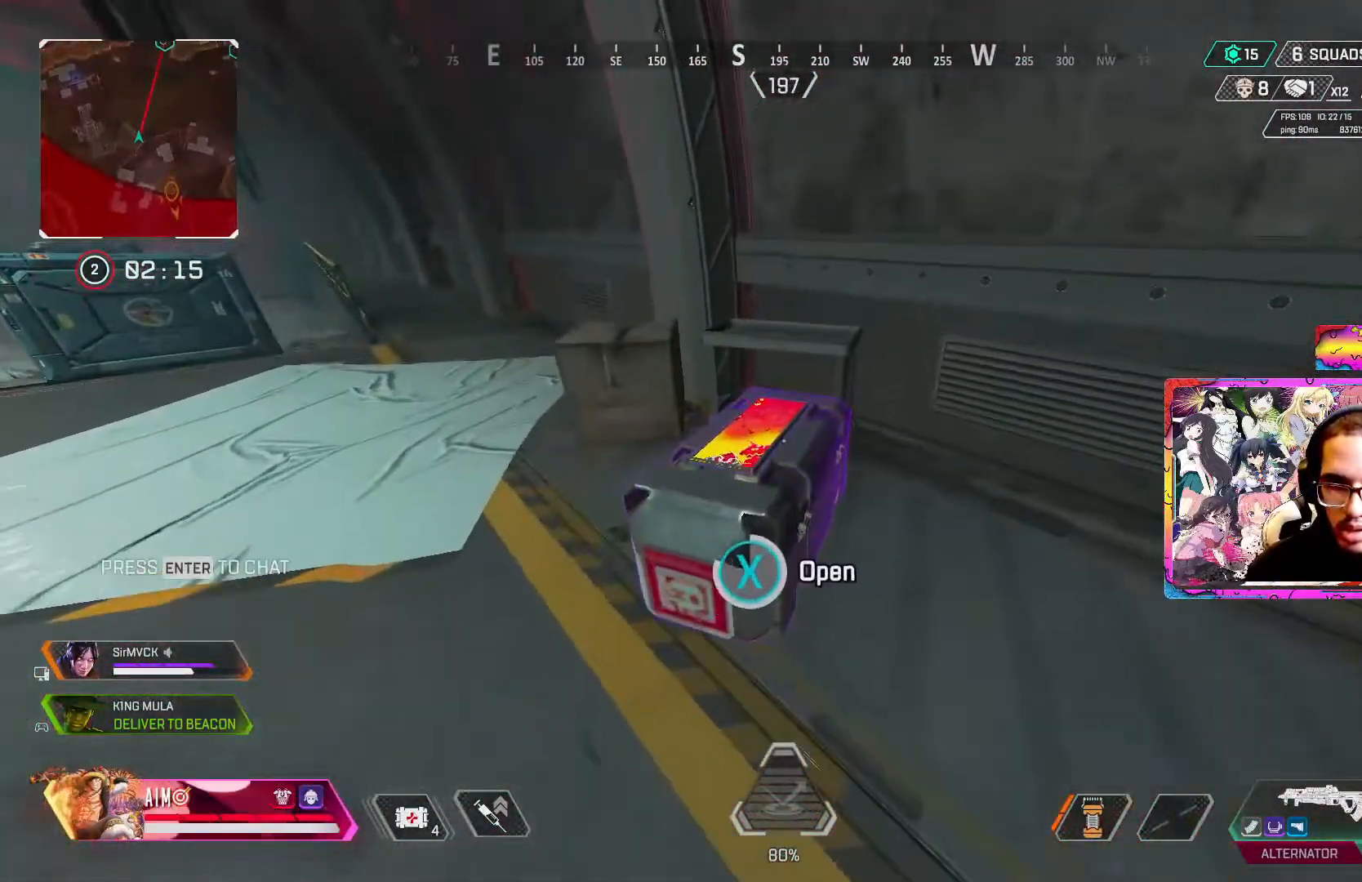
{"buttons": [], "left_stick": "center", "right_stick": "center", "events": [[100, "left_stick", "up-left"], [183, "X", "up"], [250, "left_stick", "center"], [317, "left_stick", "right"], [450, "left_stick", "center"]]}
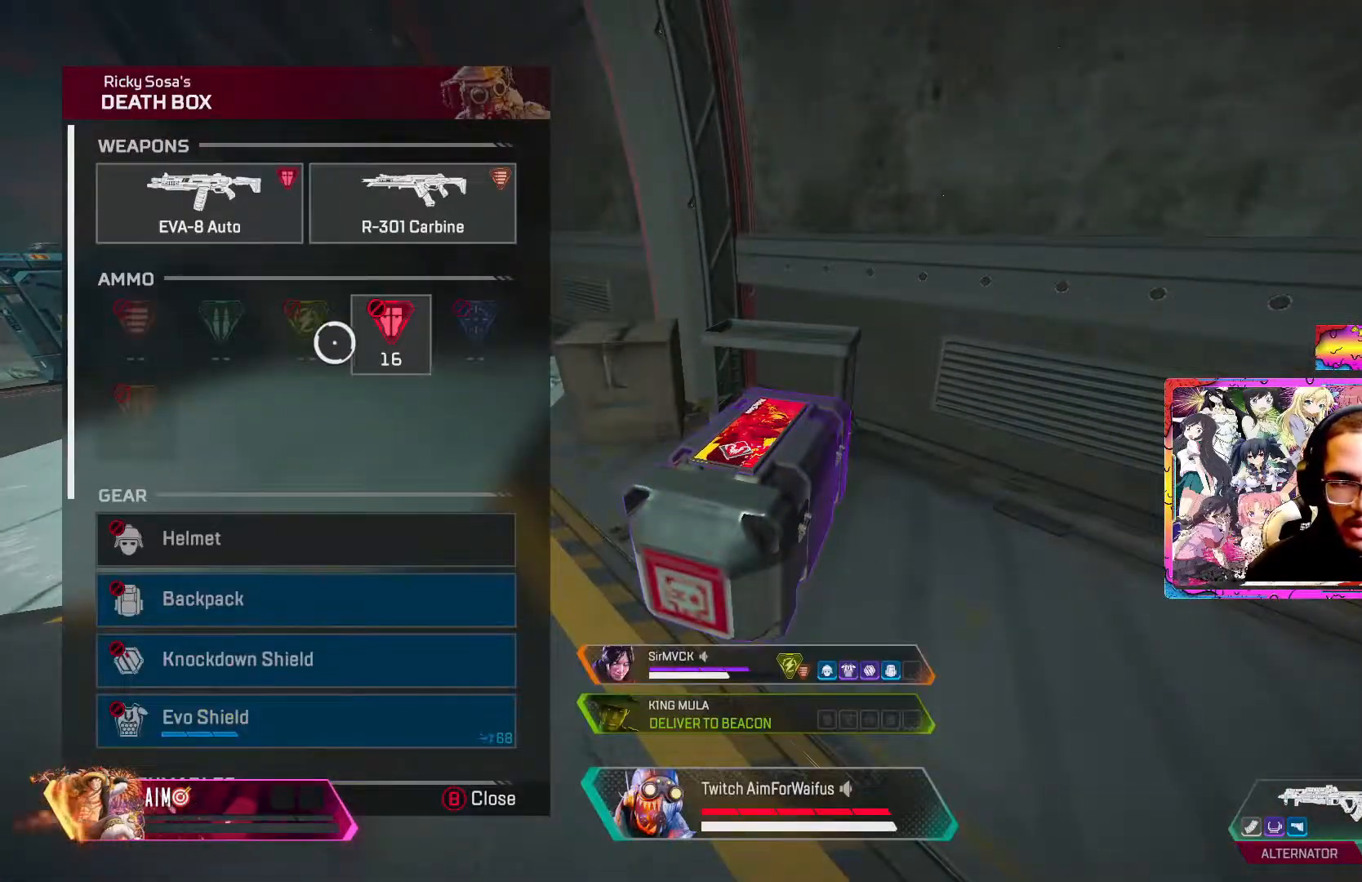
{"buttons": [], "left_stick": "up", "right_stick": "center", "events": [[33, "B", "down"], [33, "left_stick", "left"], [100, "B", "up"], [133, "left_stick", "up-left"], [183, "right_stick", "left"], [217, "L3", "down"], [250, "left_stick", "up"], [333, "L3", "up"], [333, "right_stick", "center"]]}
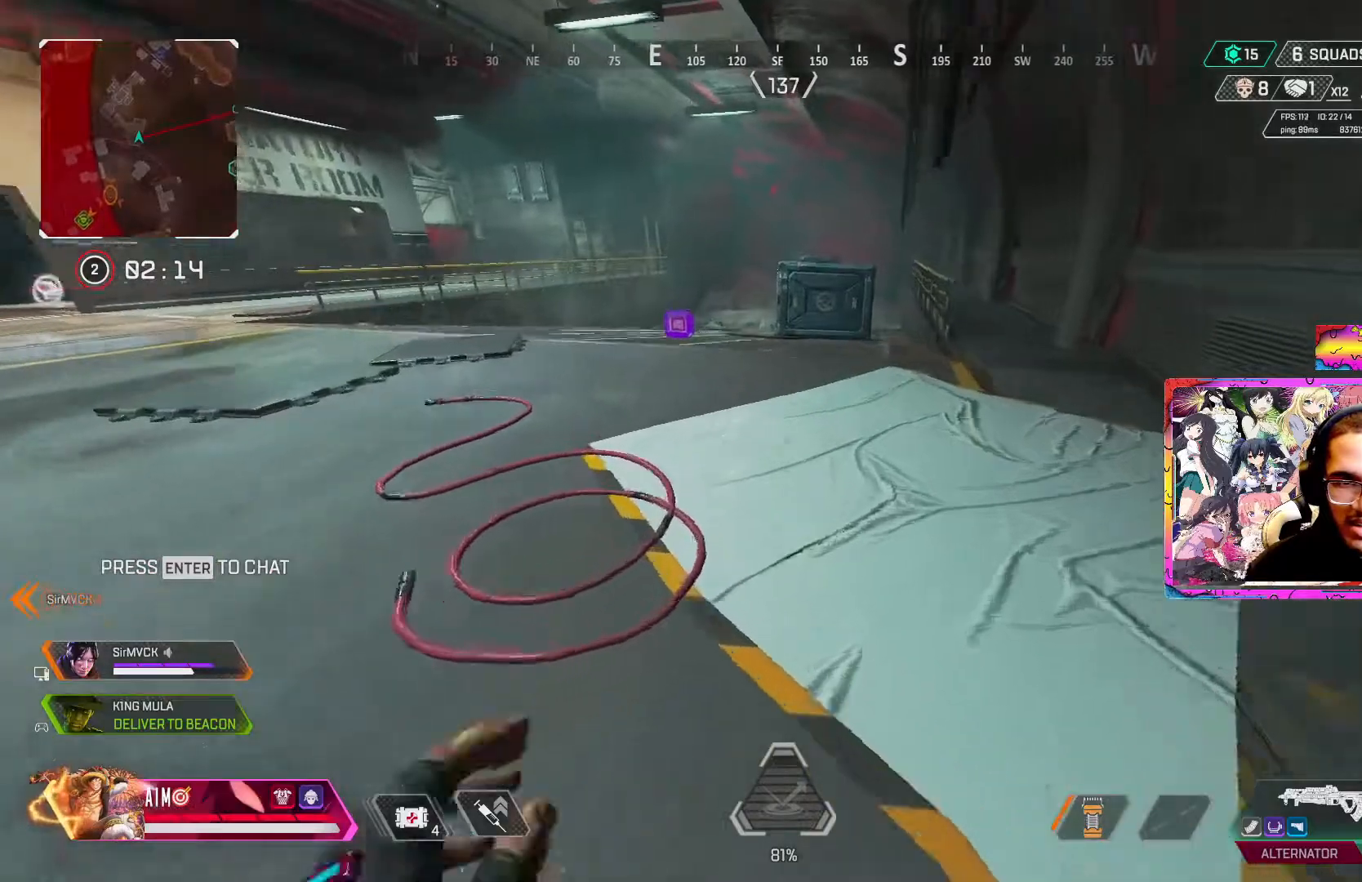
{"buttons": ["R3"], "left_stick": "up", "right_stick": "center", "events": [[250, "R3", "down"]]}
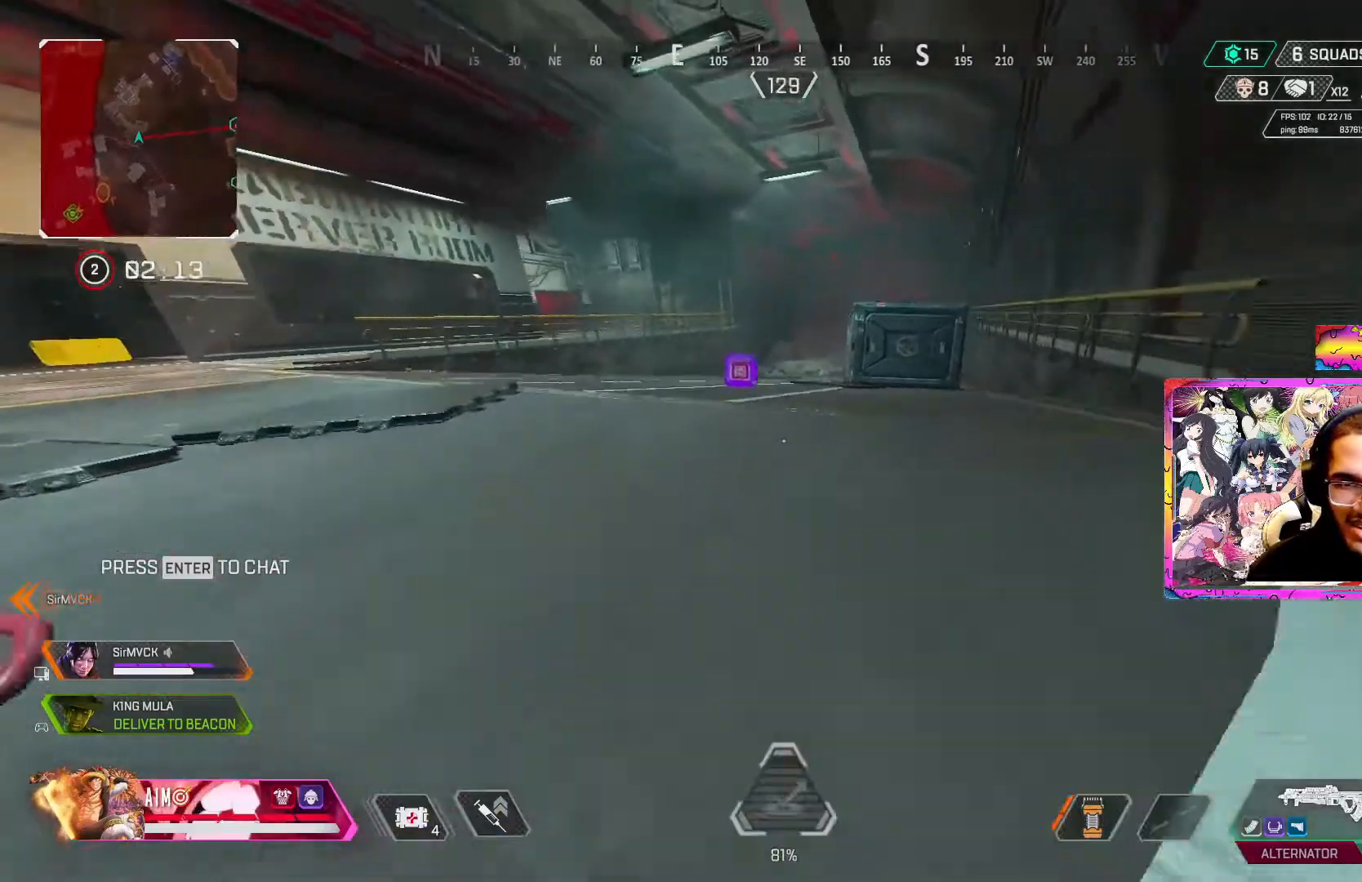
{"buttons": ["X"], "left_stick": "up", "right_stick": "center", "events": [[17, "R3", "up"], [83, "L3", "down"], [100, "right_stick", "down"], [183, "right_stick", "center"], [217, "L3", "up"], [300, "L3", "down"], [350, "X", "down"], [400, "L3", "up"]]}
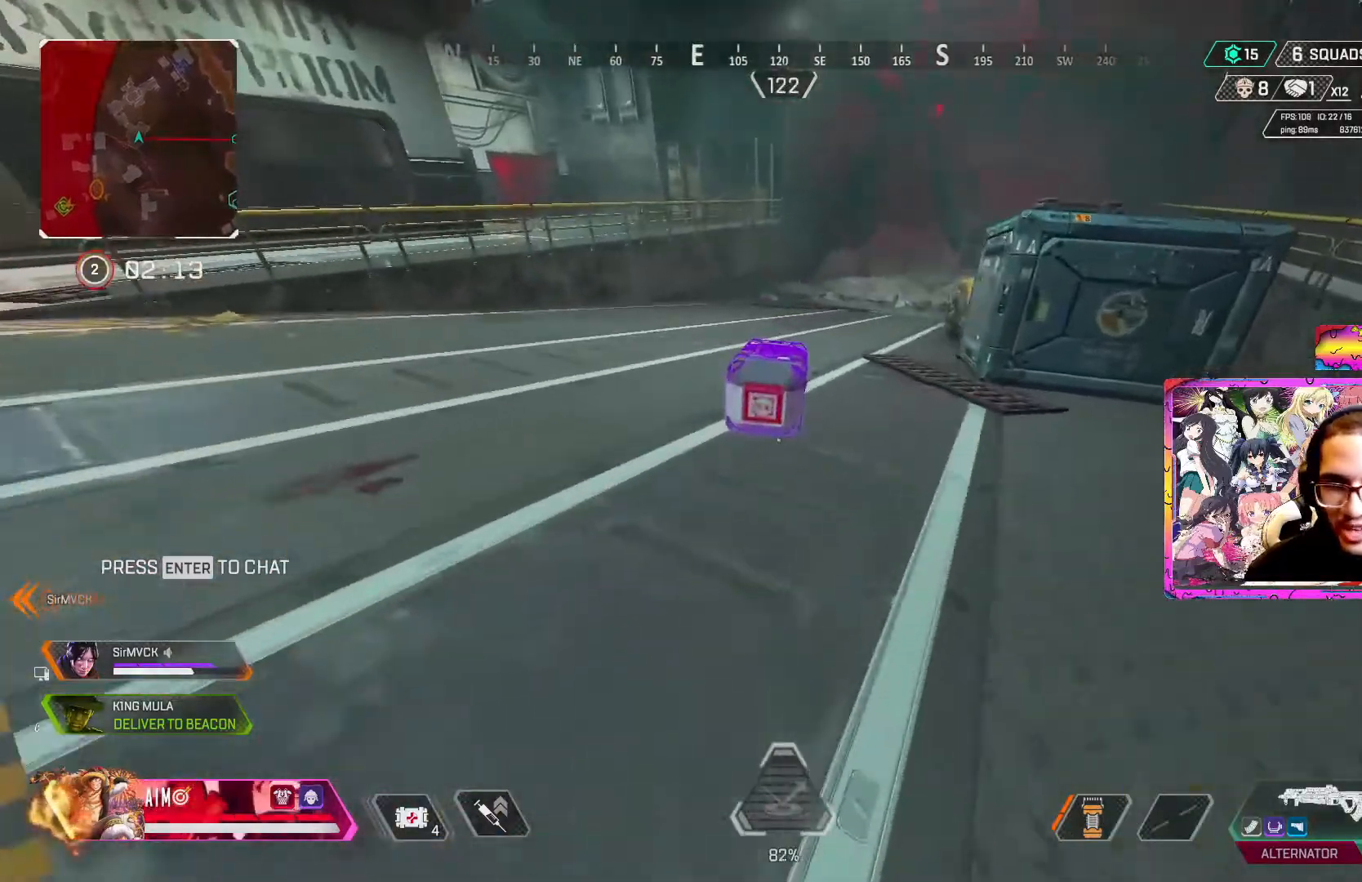
{"buttons": ["X"], "left_stick": "center", "right_stick": "center", "events": [[150, "left_stick", "center"]]}